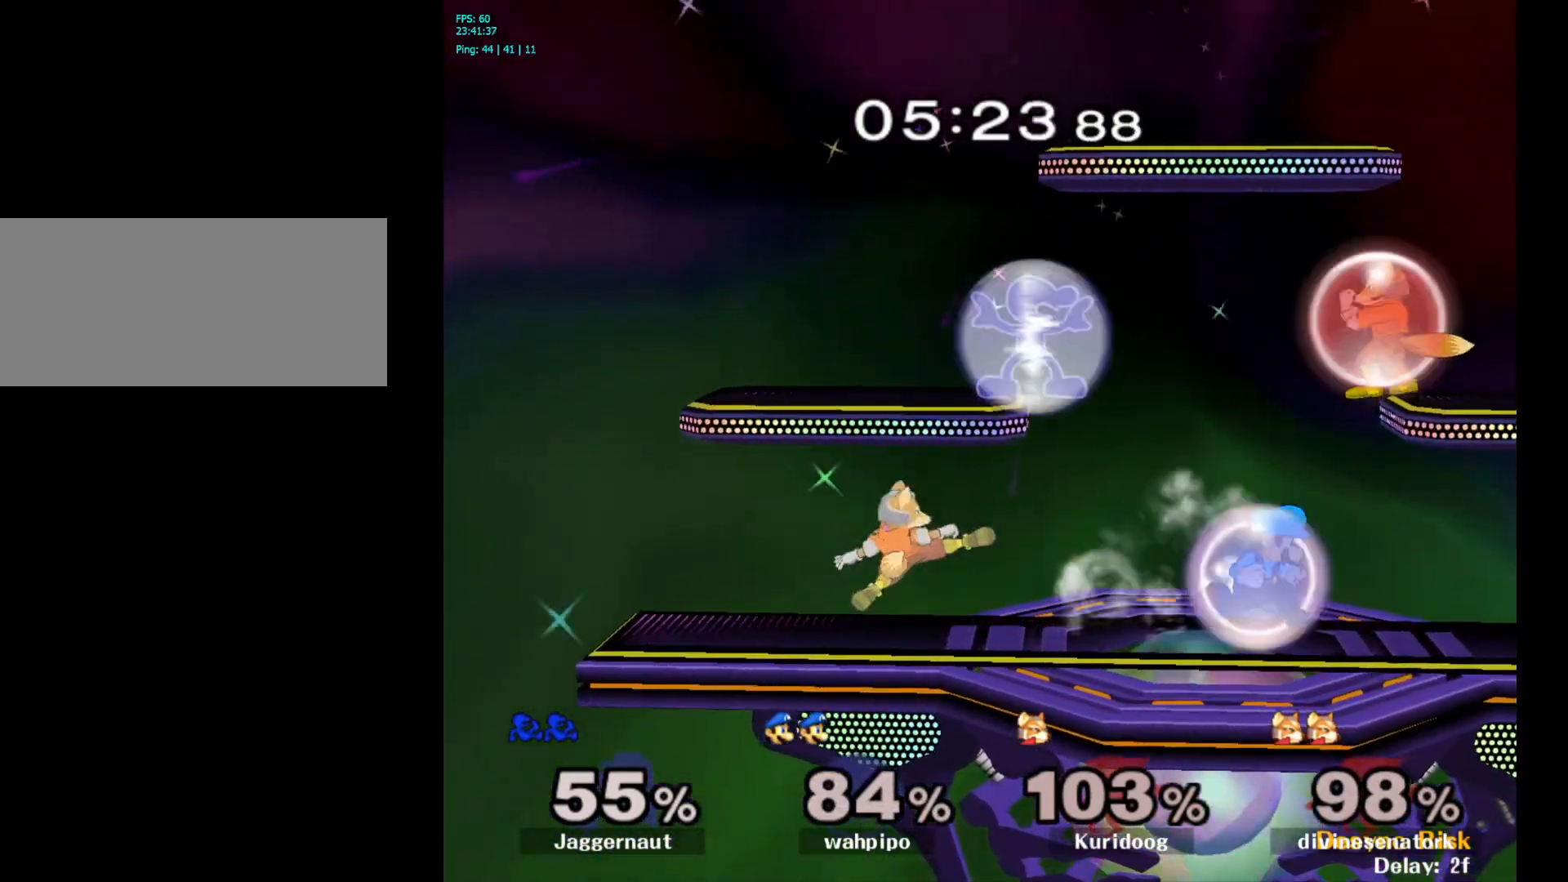
Gameplay with a controller (Nintendo layout); each line is a JSON object with the inputs held at the frame after it. "events" lists button and stick changes between this image and that frame as [ms after this image, input, new state], when the widget could be followed in between. Not read: L3 R3.
{"buttons": [], "left_stick": "left", "right_stick": "center", "events": [[267, "Y", "down"], [433, "Y", "up"], [433, "left_stick", "left"], [467, "R1", "up"]]}
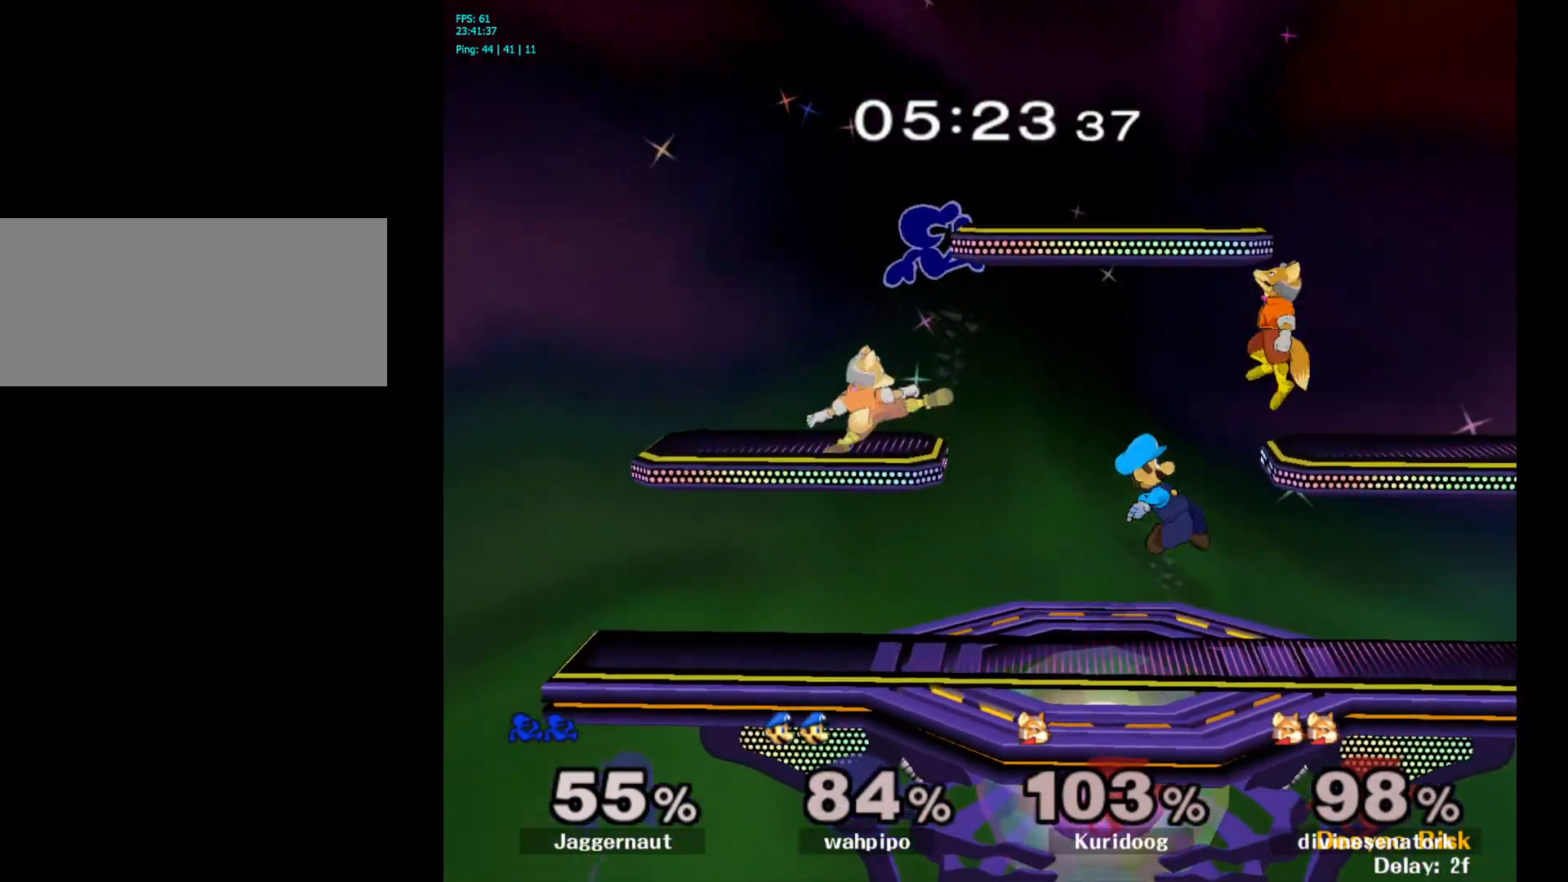
{"buttons": [], "left_stick": "left", "right_stick": "center", "events": [[83, "right_stick", "down"], [150, "left_stick", "center"], [183, "right_stick", "center"], [267, "left_stick", "down-left"], [450, "left_stick", "left"]]}
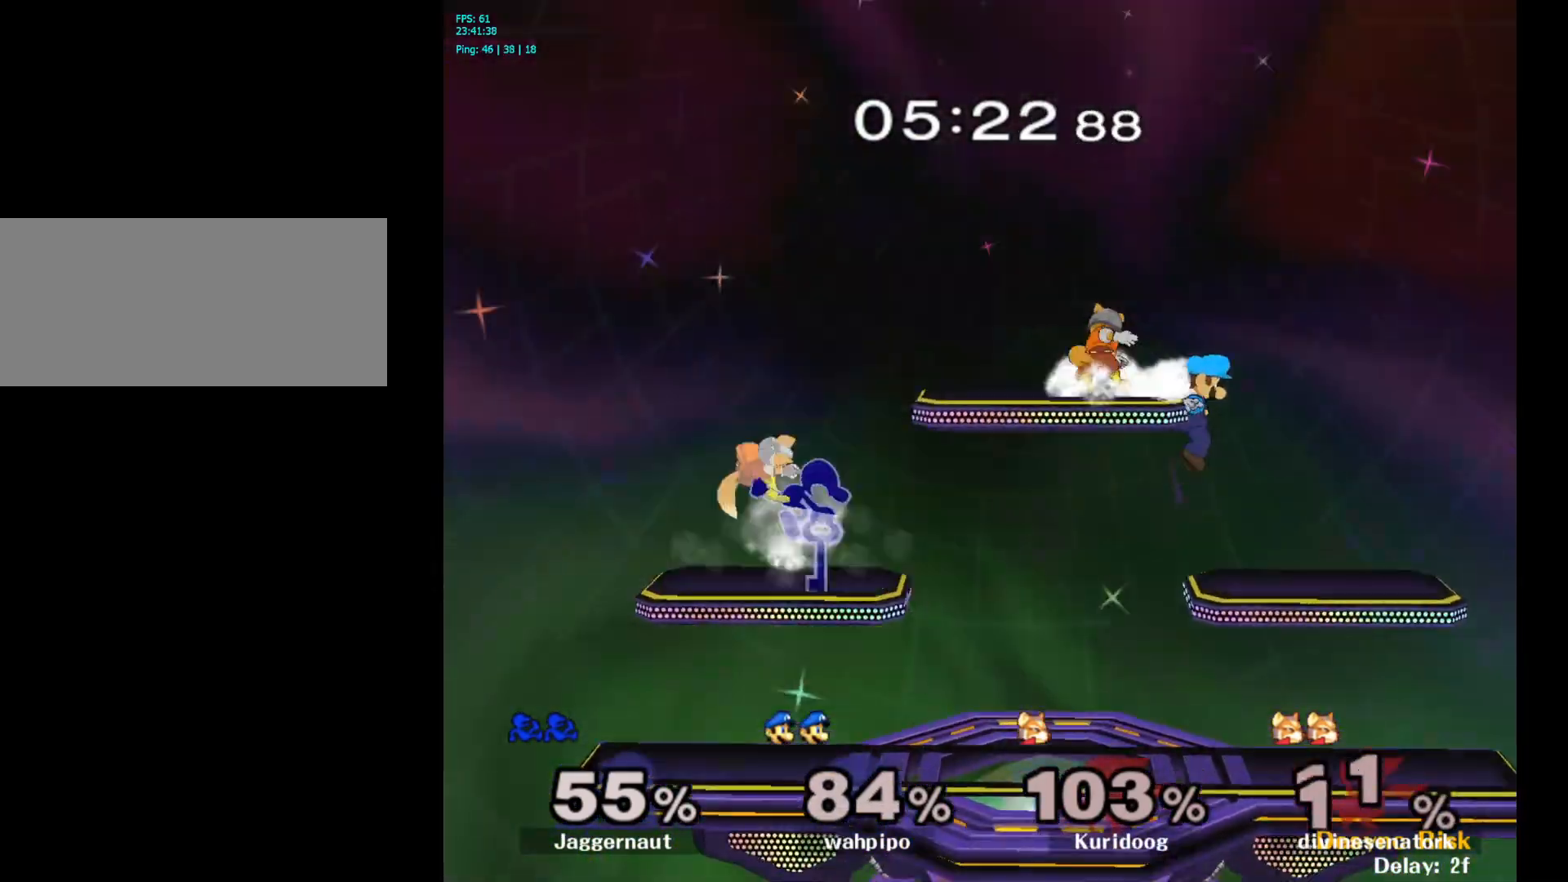
{"buttons": ["Y", "R1"], "left_stick": "down-left", "right_stick": "center", "events": [[67, "R1", "down"], [100, "left_stick", "down-left"], [233, "R1", "up"], [267, "left_stick", "center"], [433, "Y", "down"], [450, "left_stick", "down-left"], [500, "R1", "down"]]}
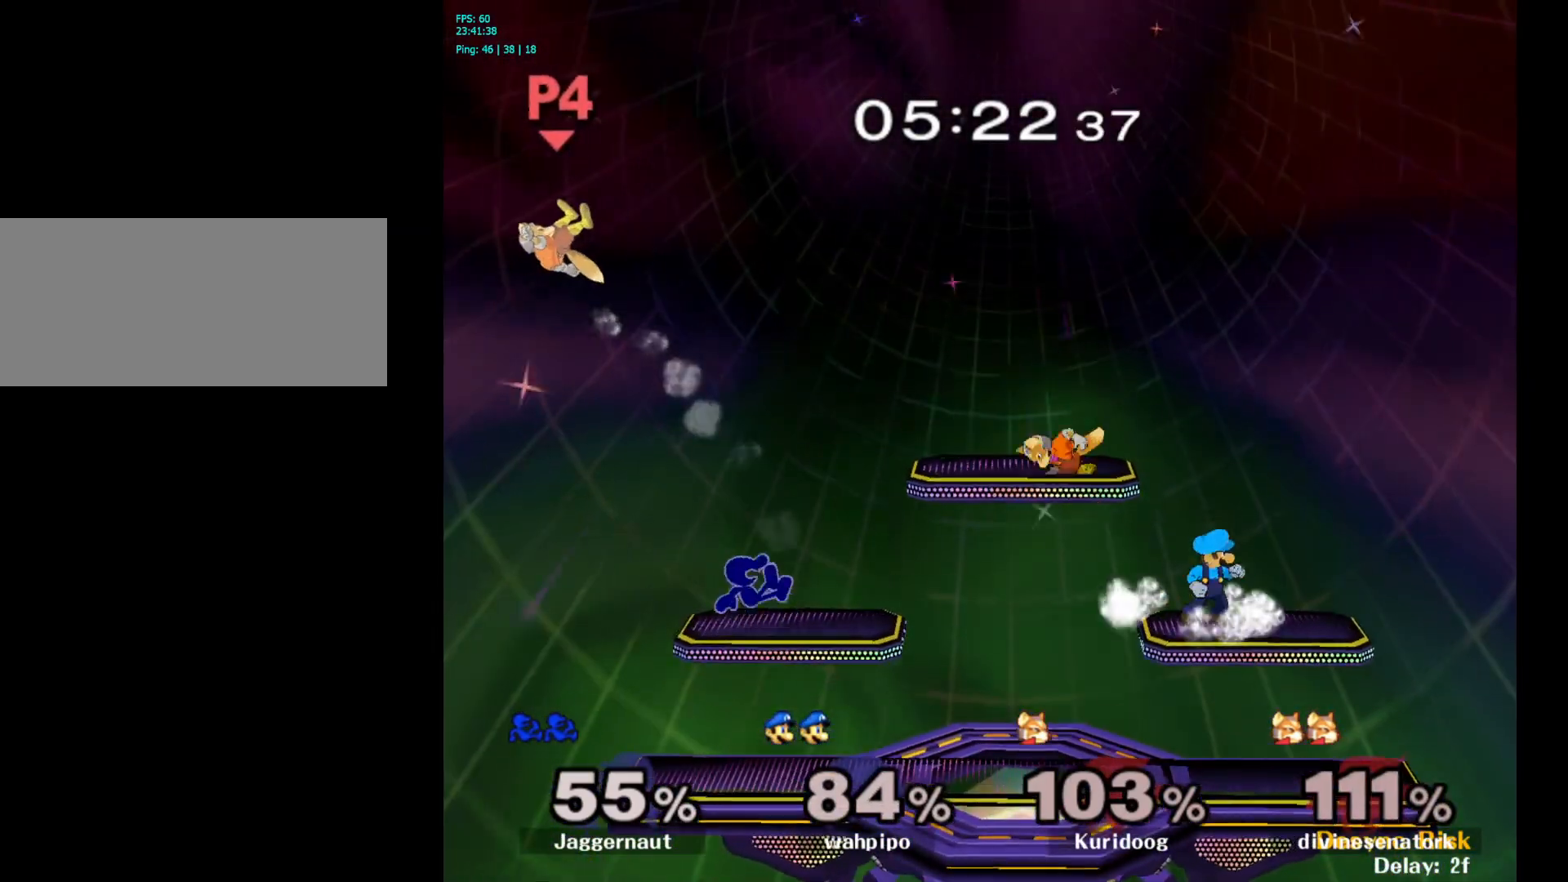
{"buttons": [], "left_stick": "center", "right_stick": "center", "events": [[50, "Y", "up"], [100, "left_stick", "center"], [150, "R1", "up"]]}
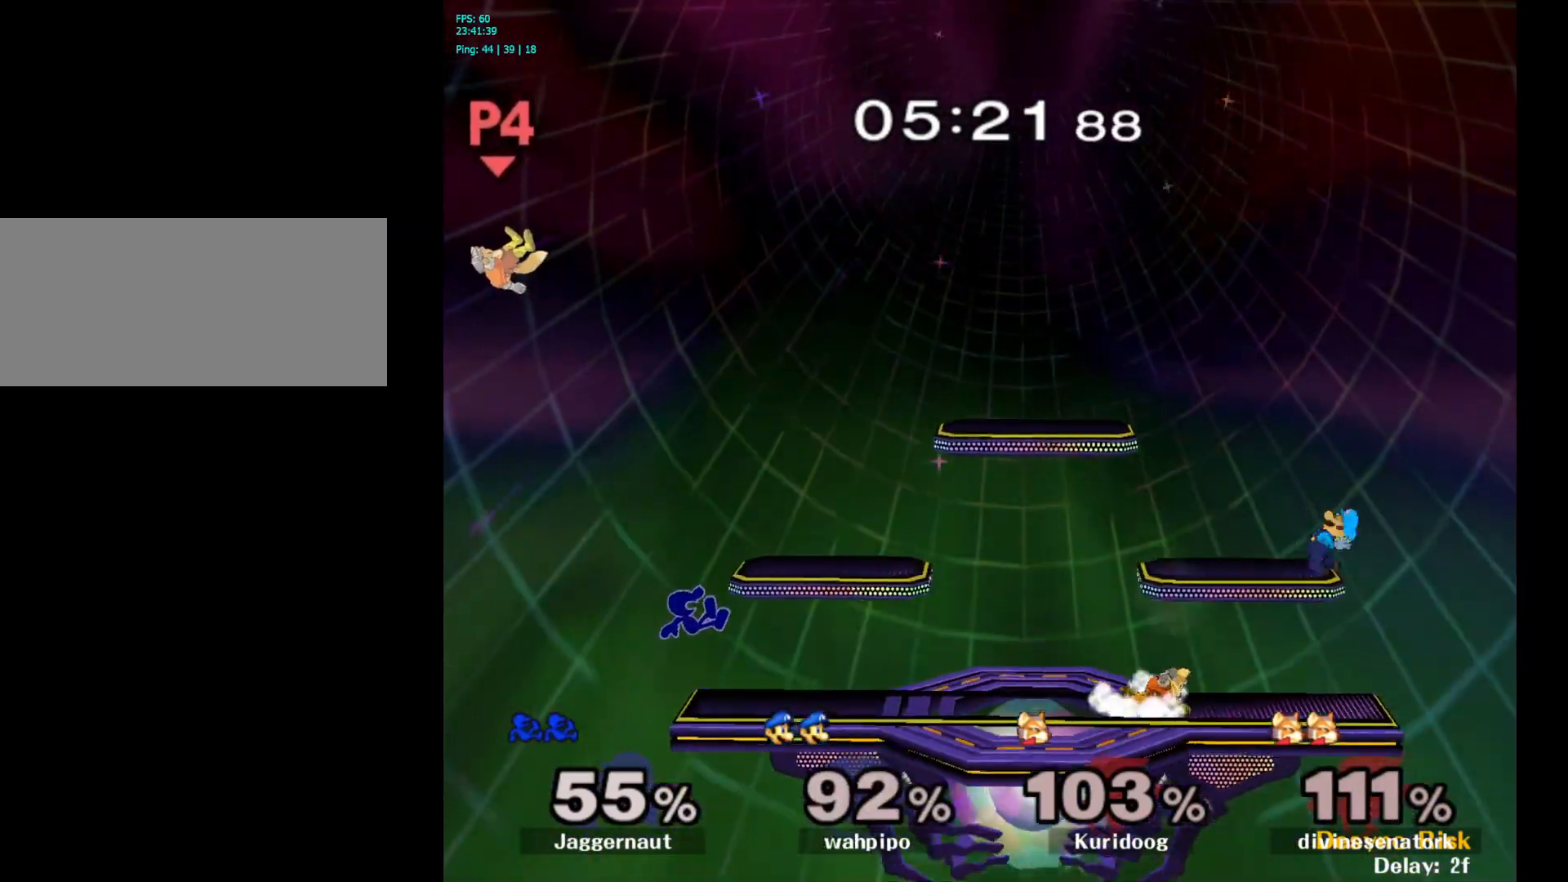
{"buttons": [], "left_stick": "left", "right_stick": "center", "events": [[50, "left_stick", "left"], [267, "left_stick", "center"], [450, "left_stick", "left"]]}
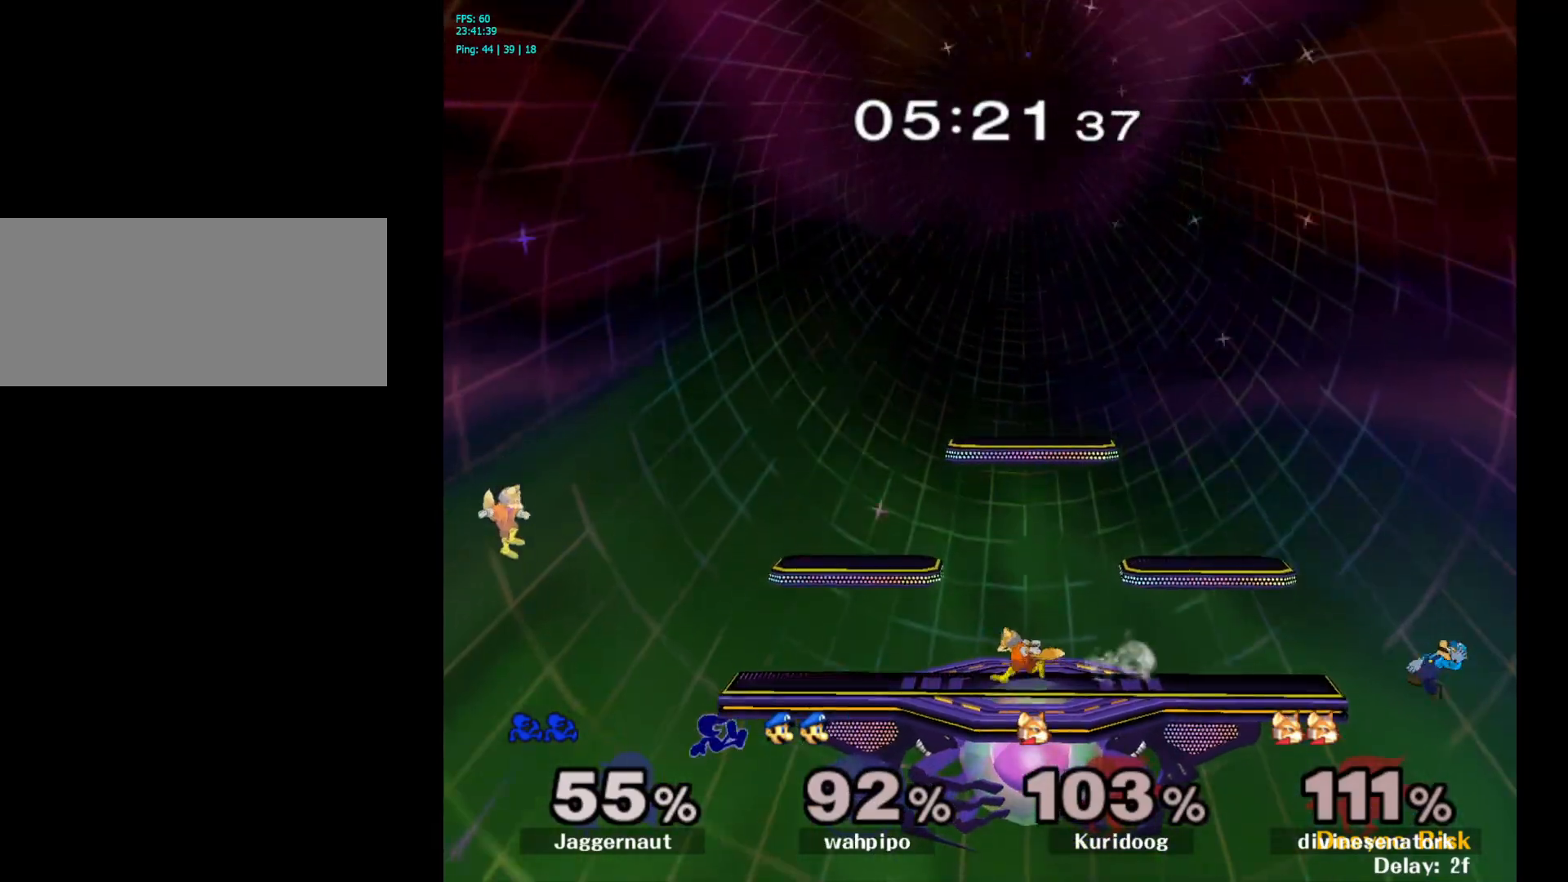
{"buttons": ["A"], "left_stick": "center", "right_stick": "center", "events": [[17, "left_stick", "center"], [83, "Y", "down"], [167, "left_stick", "right"], [317, "A", "down"], [400, "left_stick", "center"], [417, "Y", "up"]]}
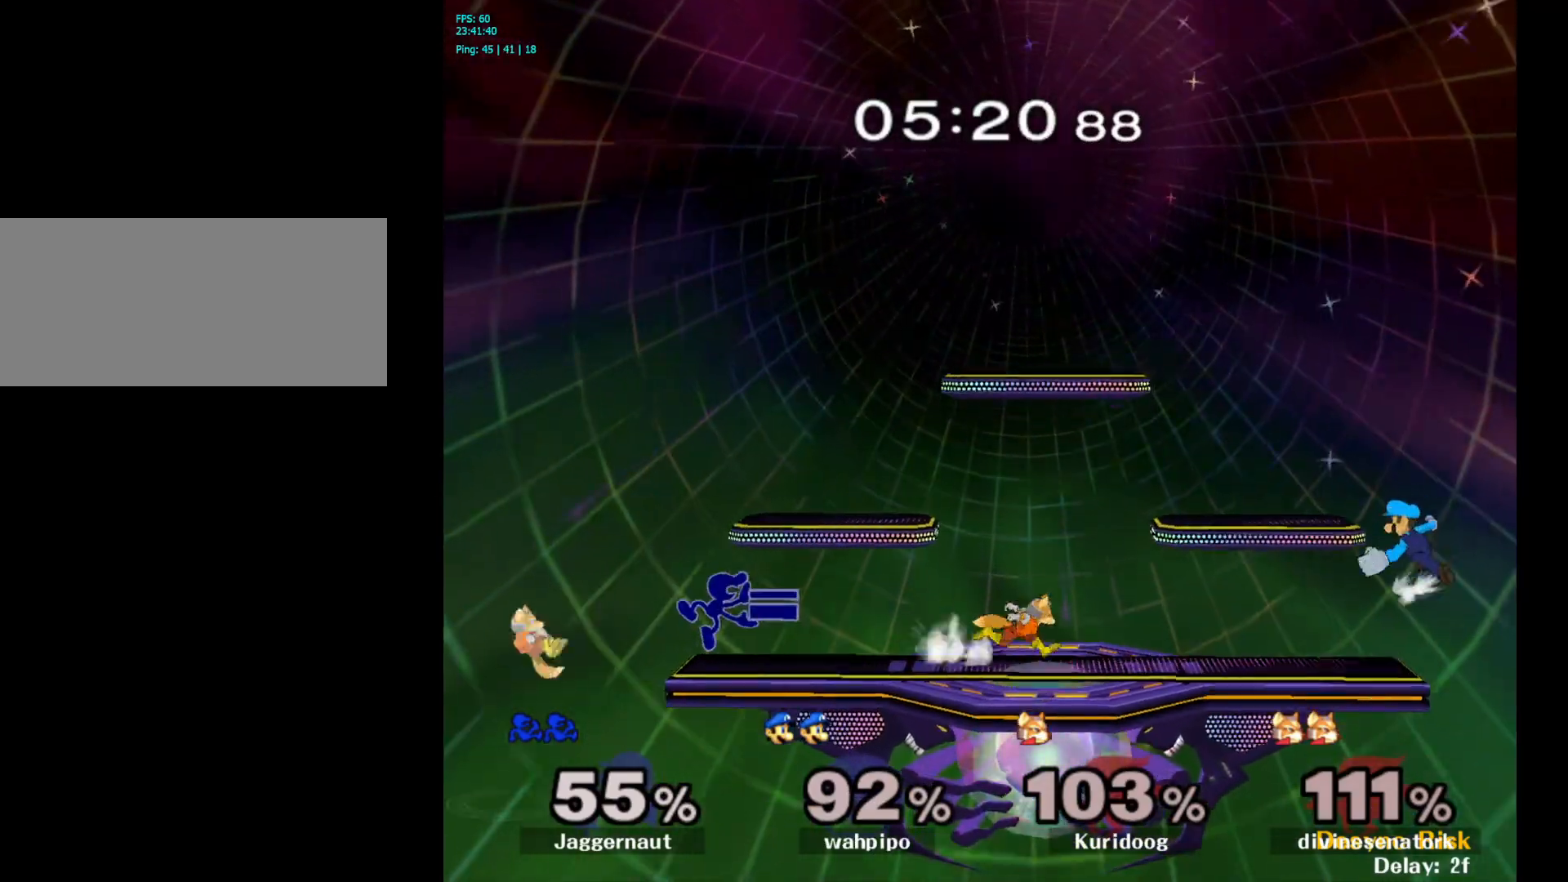
{"buttons": ["A"], "left_stick": "left", "right_stick": "center", "events": [[50, "A", "up"], [67, "left_stick", "up-right"], [150, "R1", "down"], [150, "left_stick", "down"], [300, "R1", "up"], [300, "left_stick", "left"], [467, "A", "down"]]}
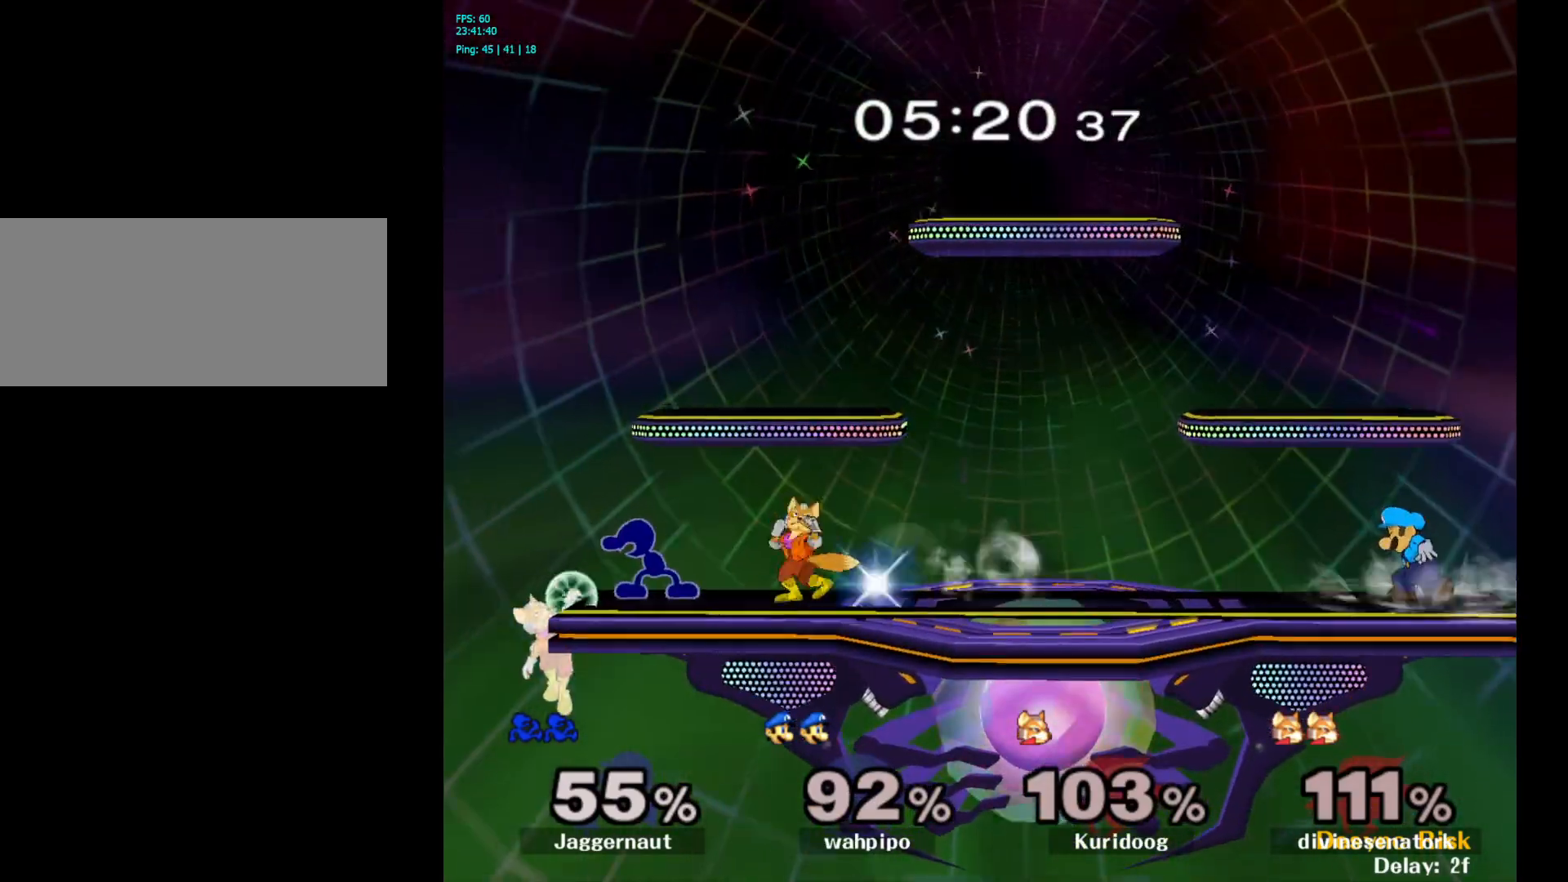
{"buttons": [], "left_stick": "center", "right_stick": "center", "events": [[100, "A", "up"], [283, "left_stick", "center"]]}
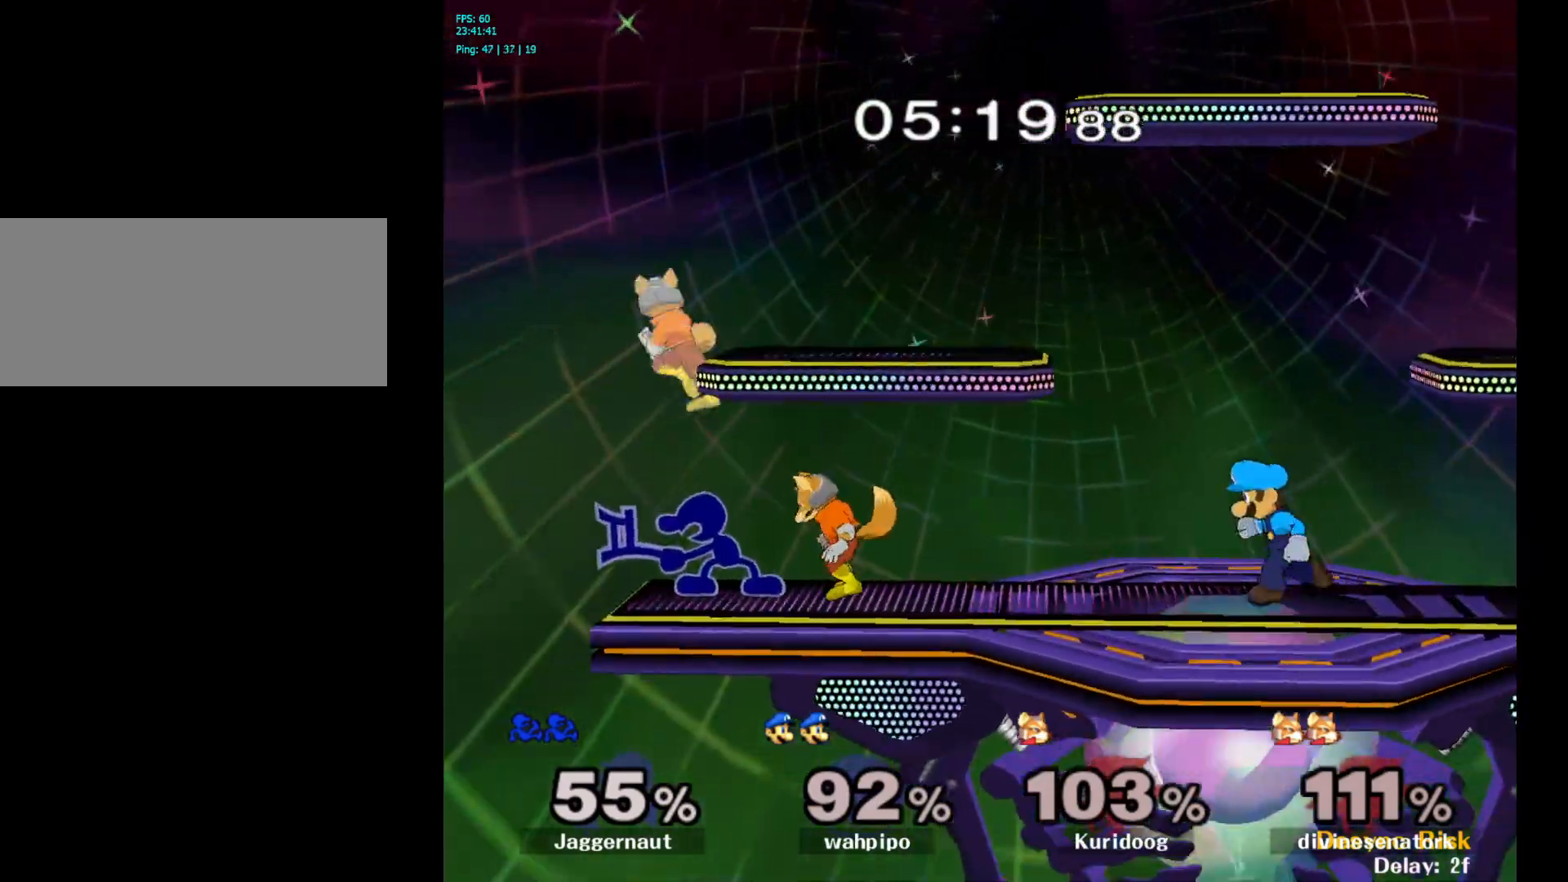
{"buttons": ["R1"], "left_stick": "center", "right_stick": "center", "events": [[17, "R1", "down"]]}
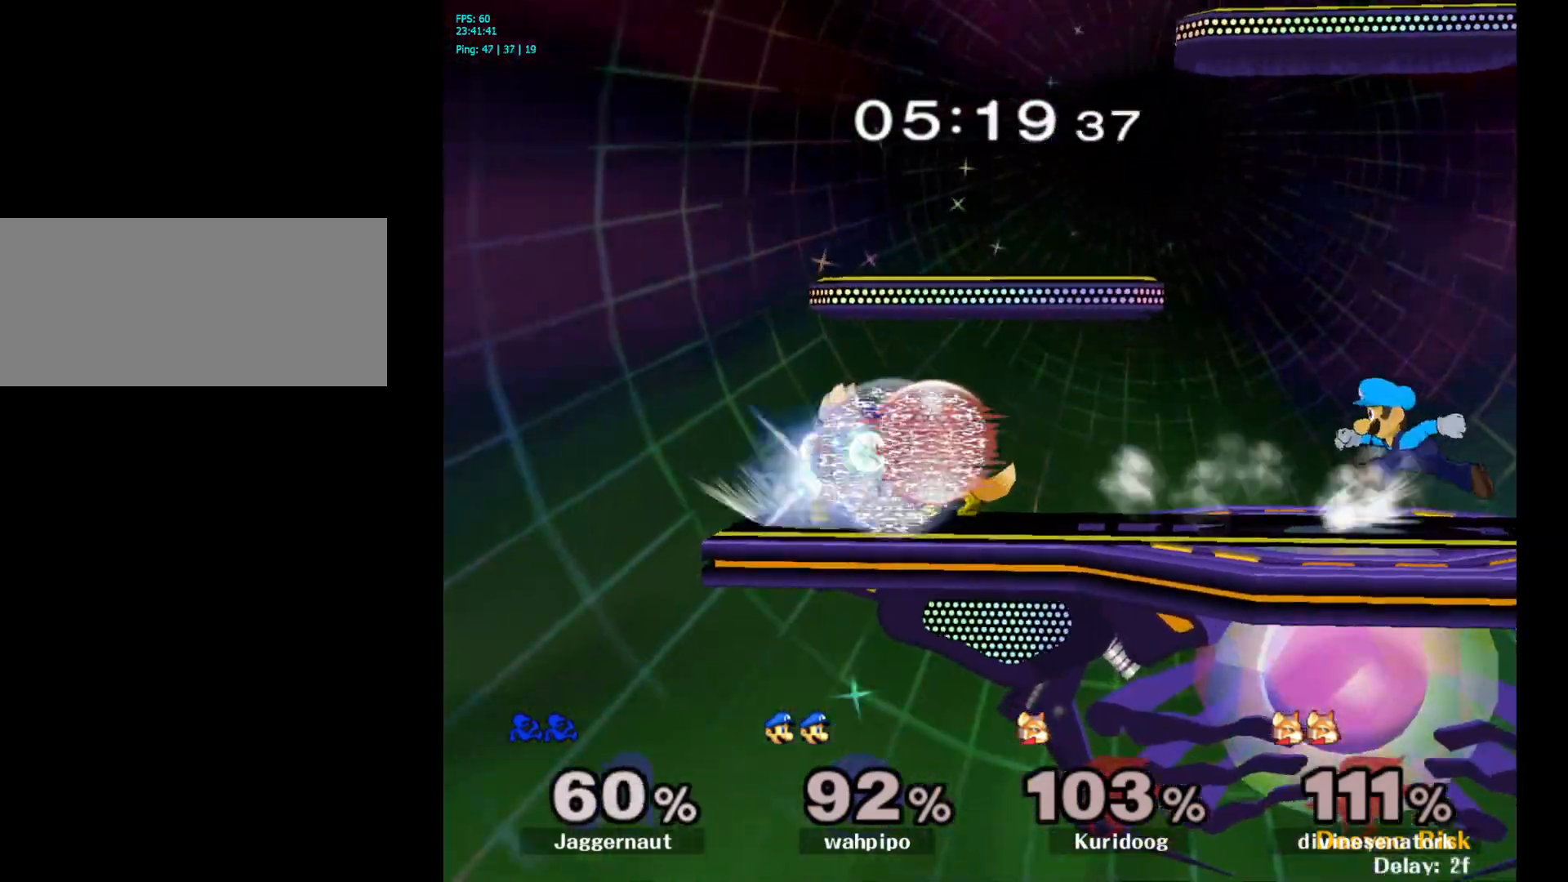
{"buttons": ["R1"], "left_stick": "center", "right_stick": "center", "events": []}
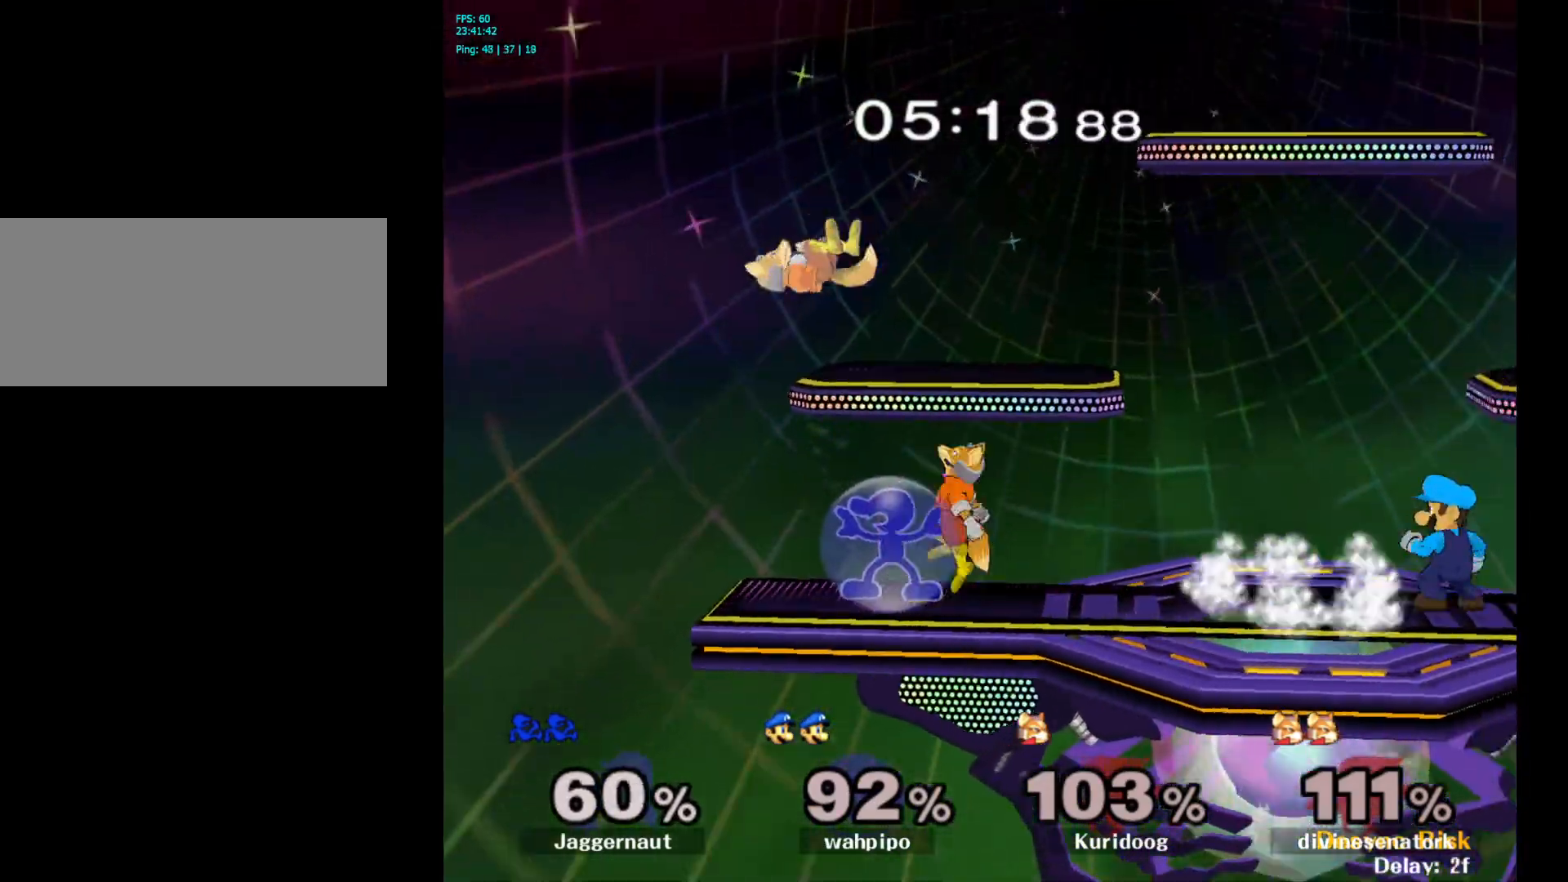
{"buttons": ["R1"], "left_stick": "center", "right_stick": "center", "events": []}
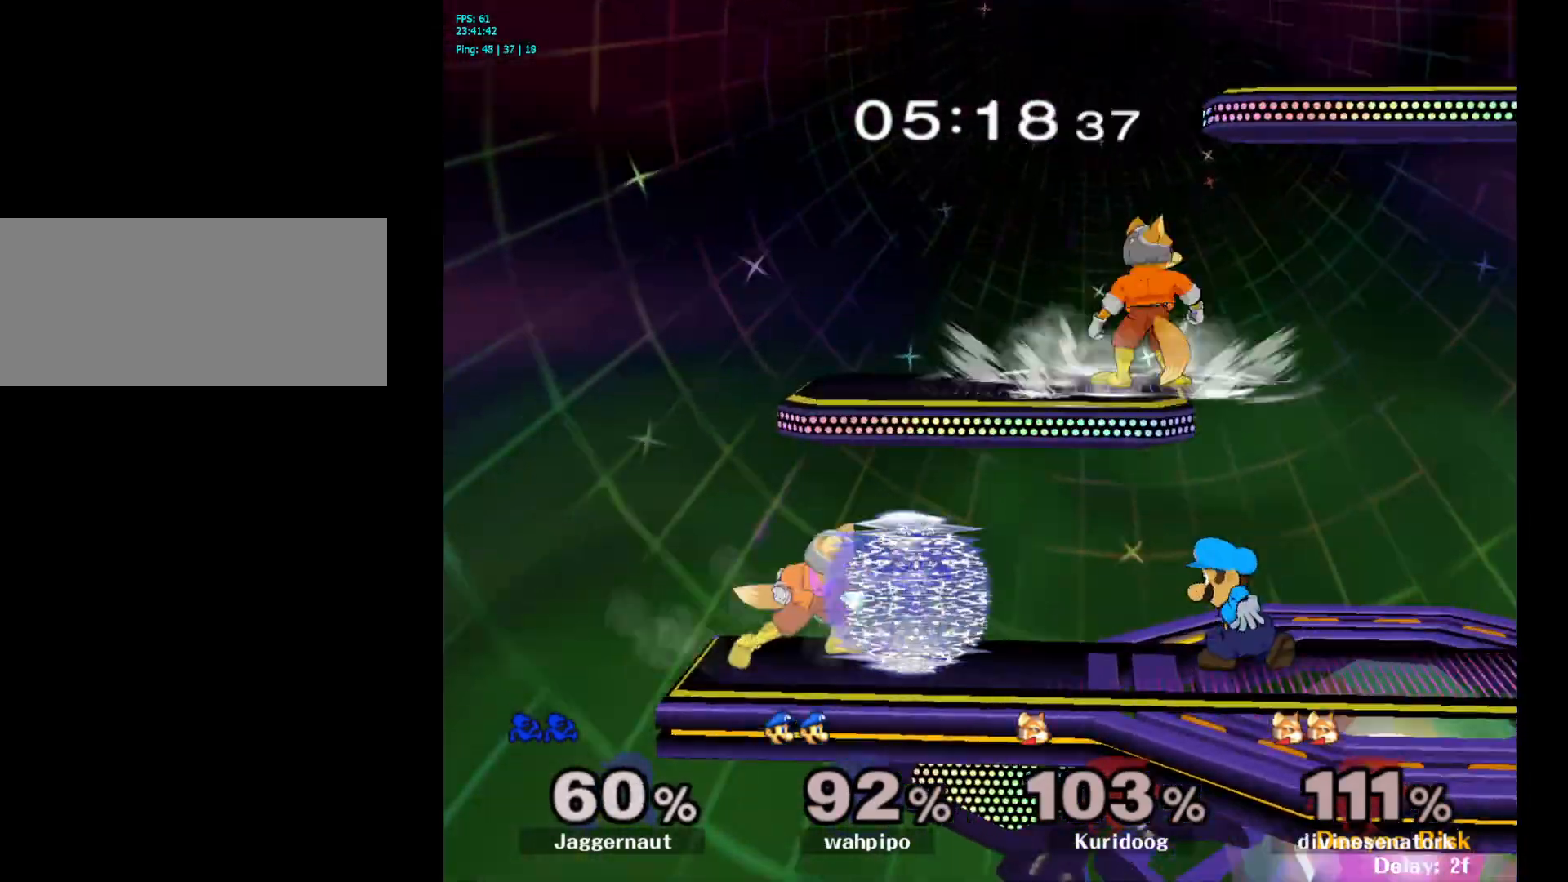
{"buttons": ["R1"], "left_stick": "center", "right_stick": "center", "events": [[33, "A", "down"], [67, "Y", "down"], [133, "Y", "up"], [150, "A", "up"], [317, "A", "down"], [450, "A", "up"]]}
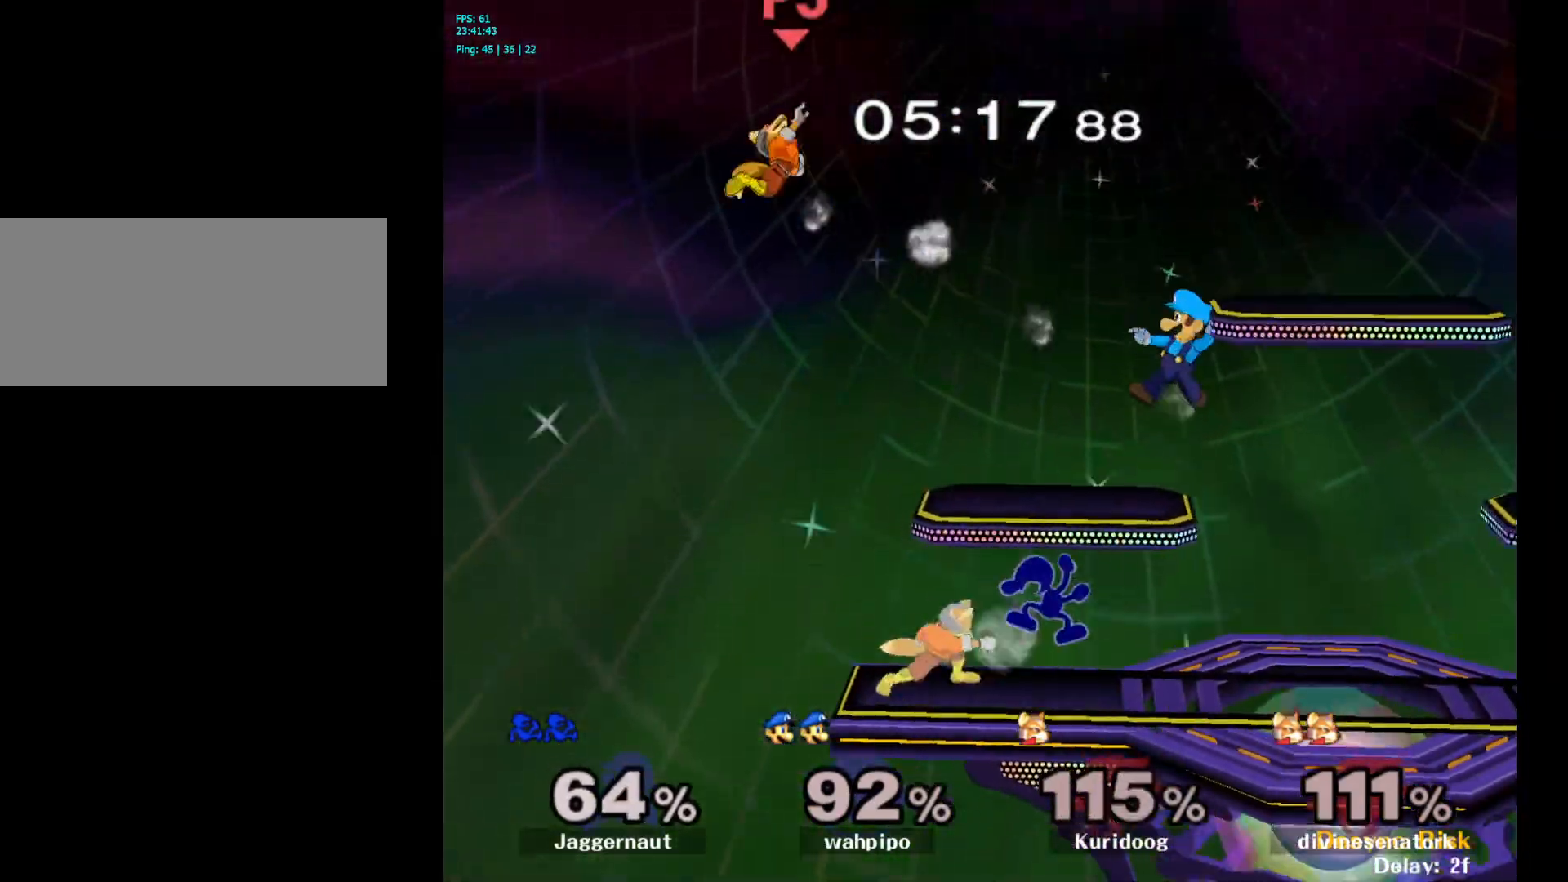
{"buttons": ["R1"], "left_stick": "center", "right_stick": "center", "events": []}
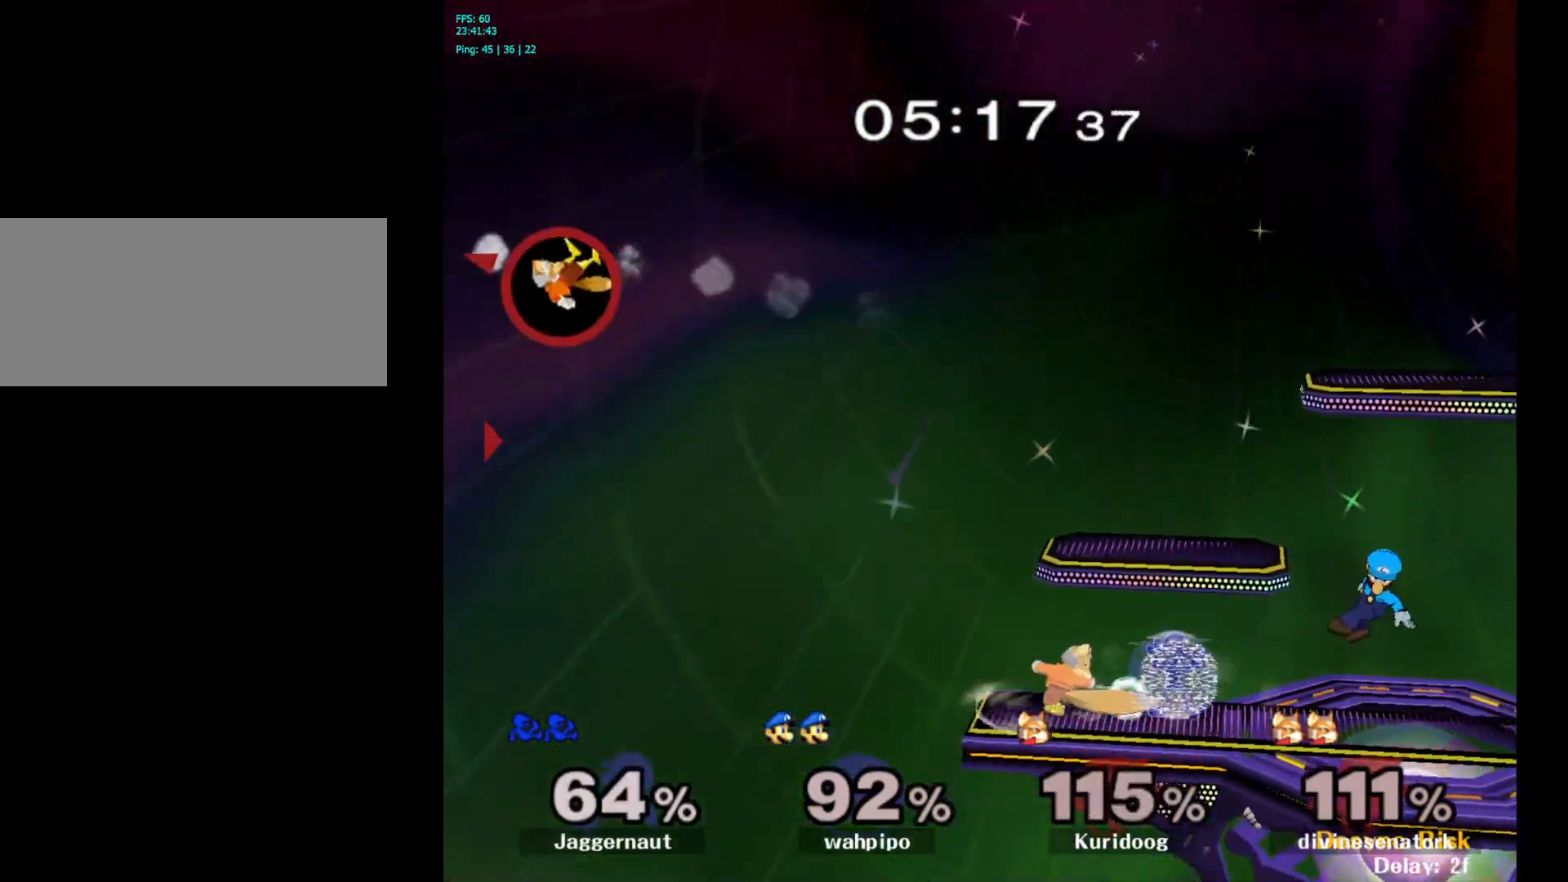
{"buttons": [], "left_stick": "left", "right_stick": "center", "events": [[200, "R1", "up"], [283, "Y", "down"], [317, "Y", "up"], [317, "left_stick", "left"], [383, "A", "down"], [500, "A", "up"]]}
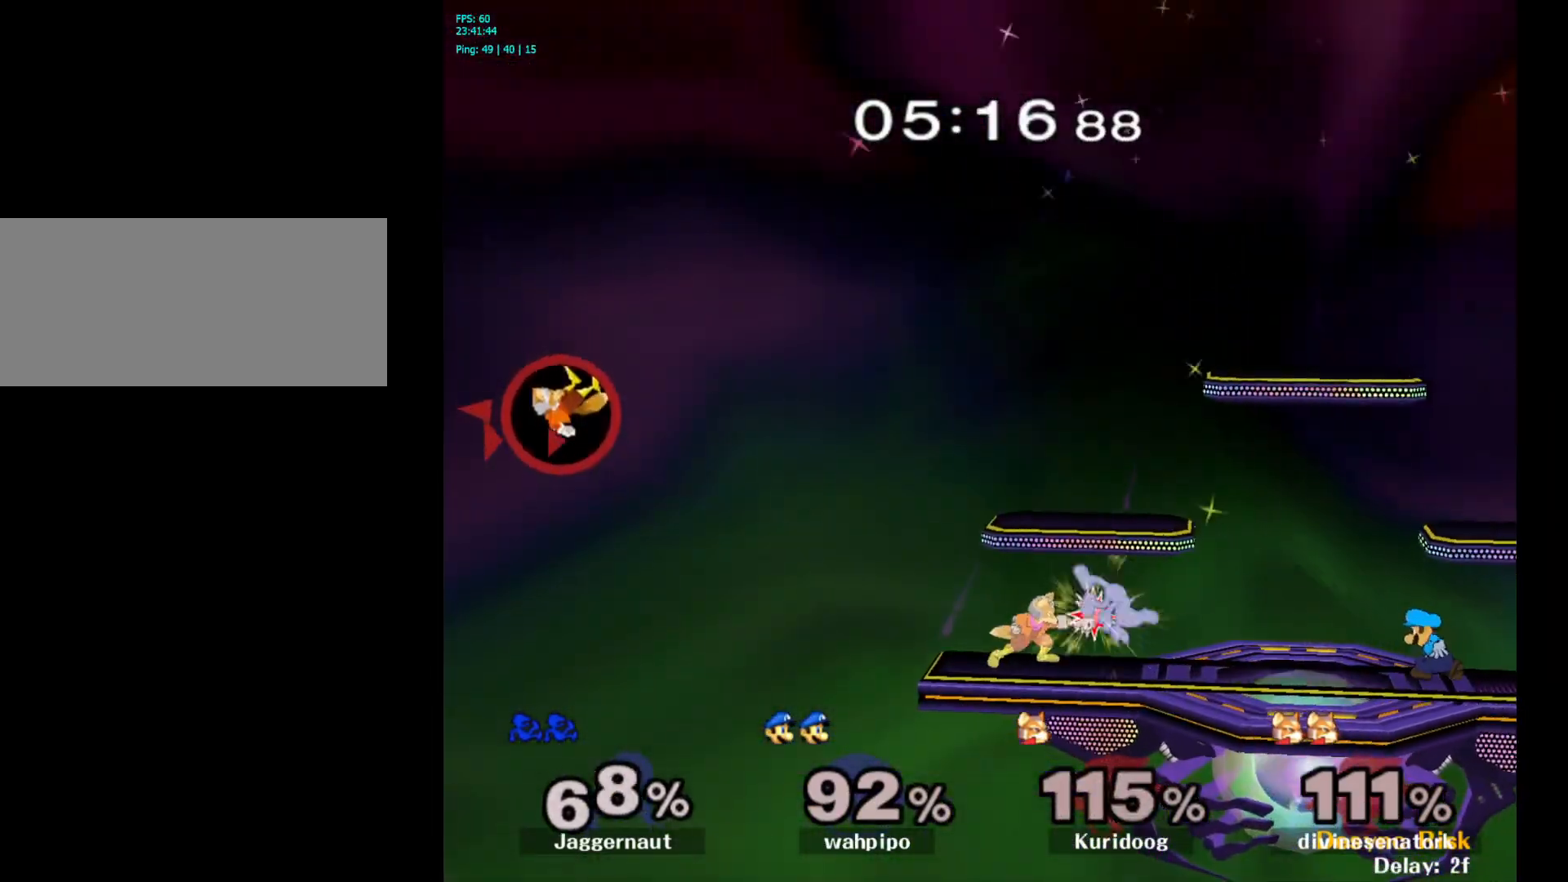
{"buttons": [], "left_stick": "center", "right_stick": "center", "events": [[100, "left_stick", "center"], [200, "left_stick", "down"], [217, "R1", "down"], [300, "left_stick", "down-left"], [433, "R1", "up"], [433, "left_stick", "center"]]}
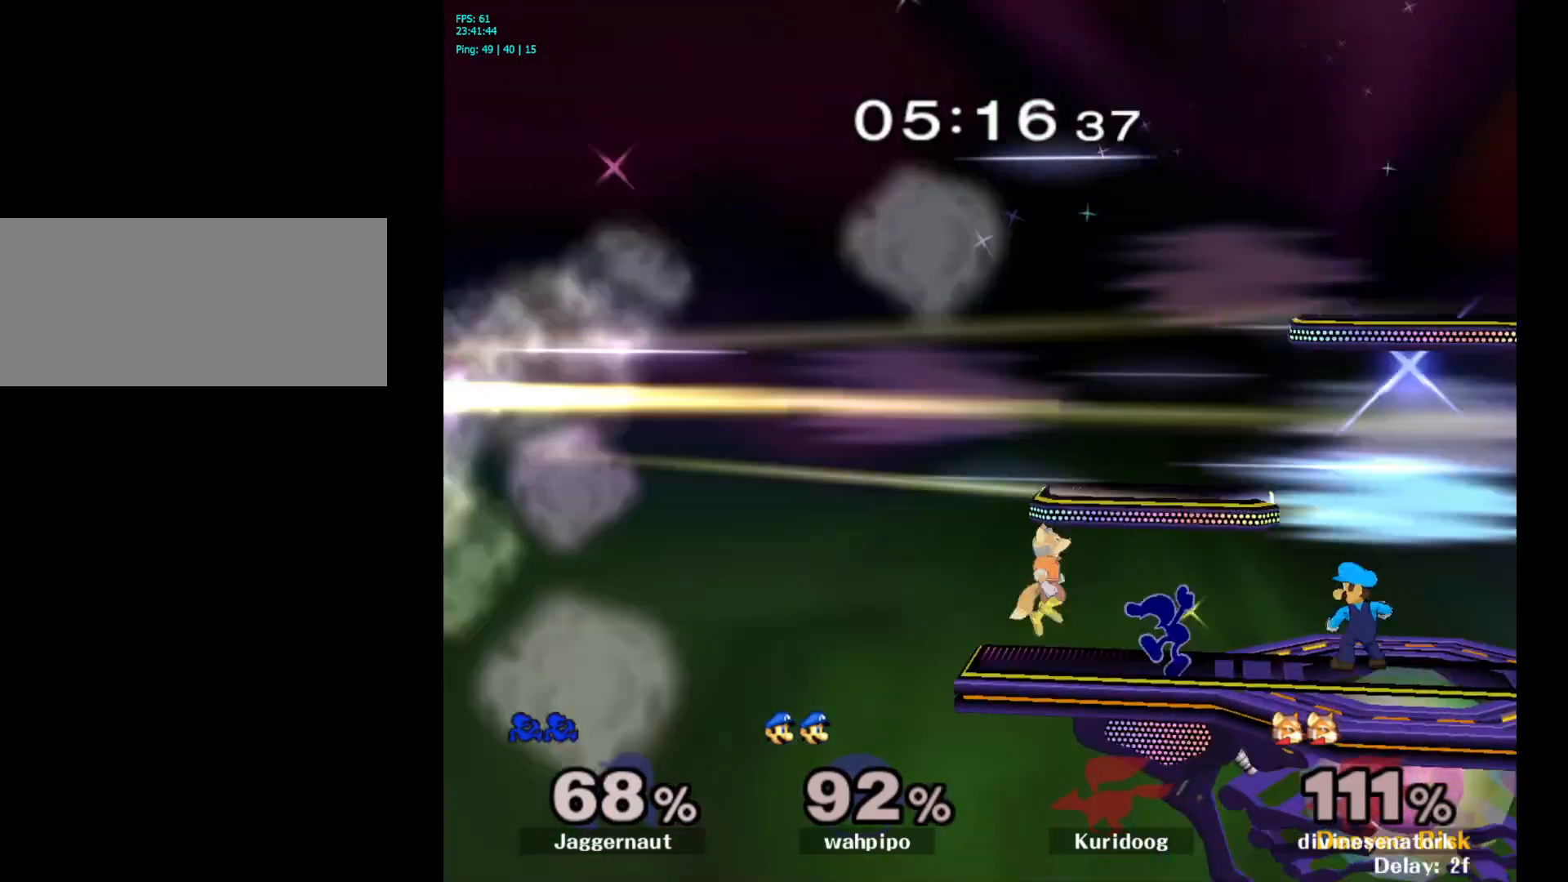
{"buttons": [], "left_stick": "center", "right_stick": "center", "events": [[67, "Y", "down"], [183, "left_stick", "up-right"], [250, "Y", "up"], [350, "left_stick", "up-left"], [467, "left_stick", "center"]]}
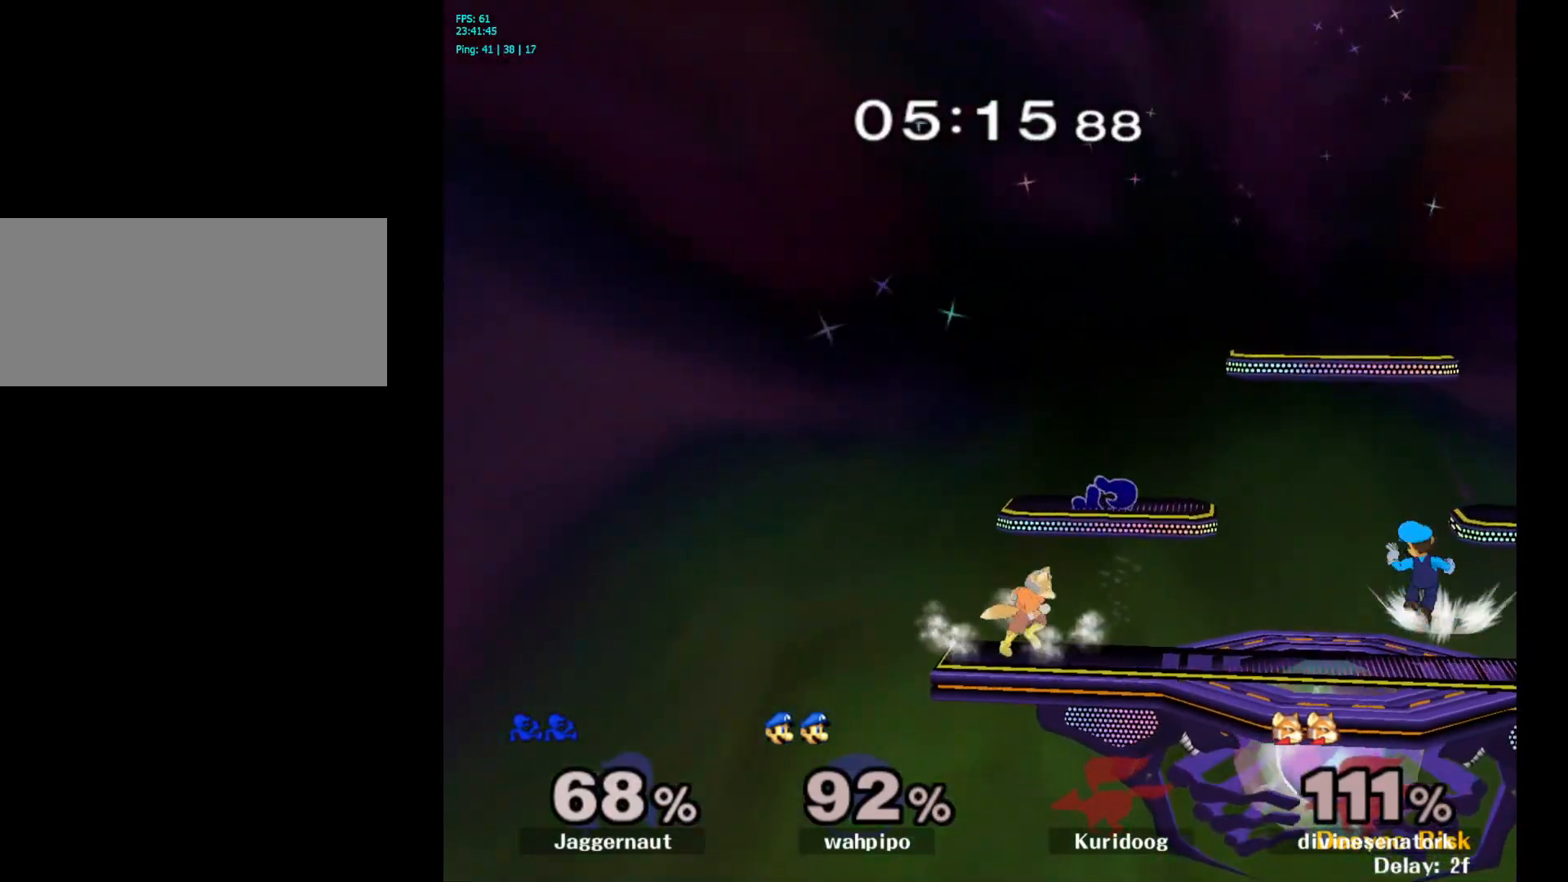
{"buttons": ["R1"], "left_stick": "left", "right_stick": "center", "events": [[83, "A", "down"], [233, "A", "up"], [267, "left_stick", "down"], [333, "left_stick", "down-left"], [367, "R1", "down"], [450, "left_stick", "left"]]}
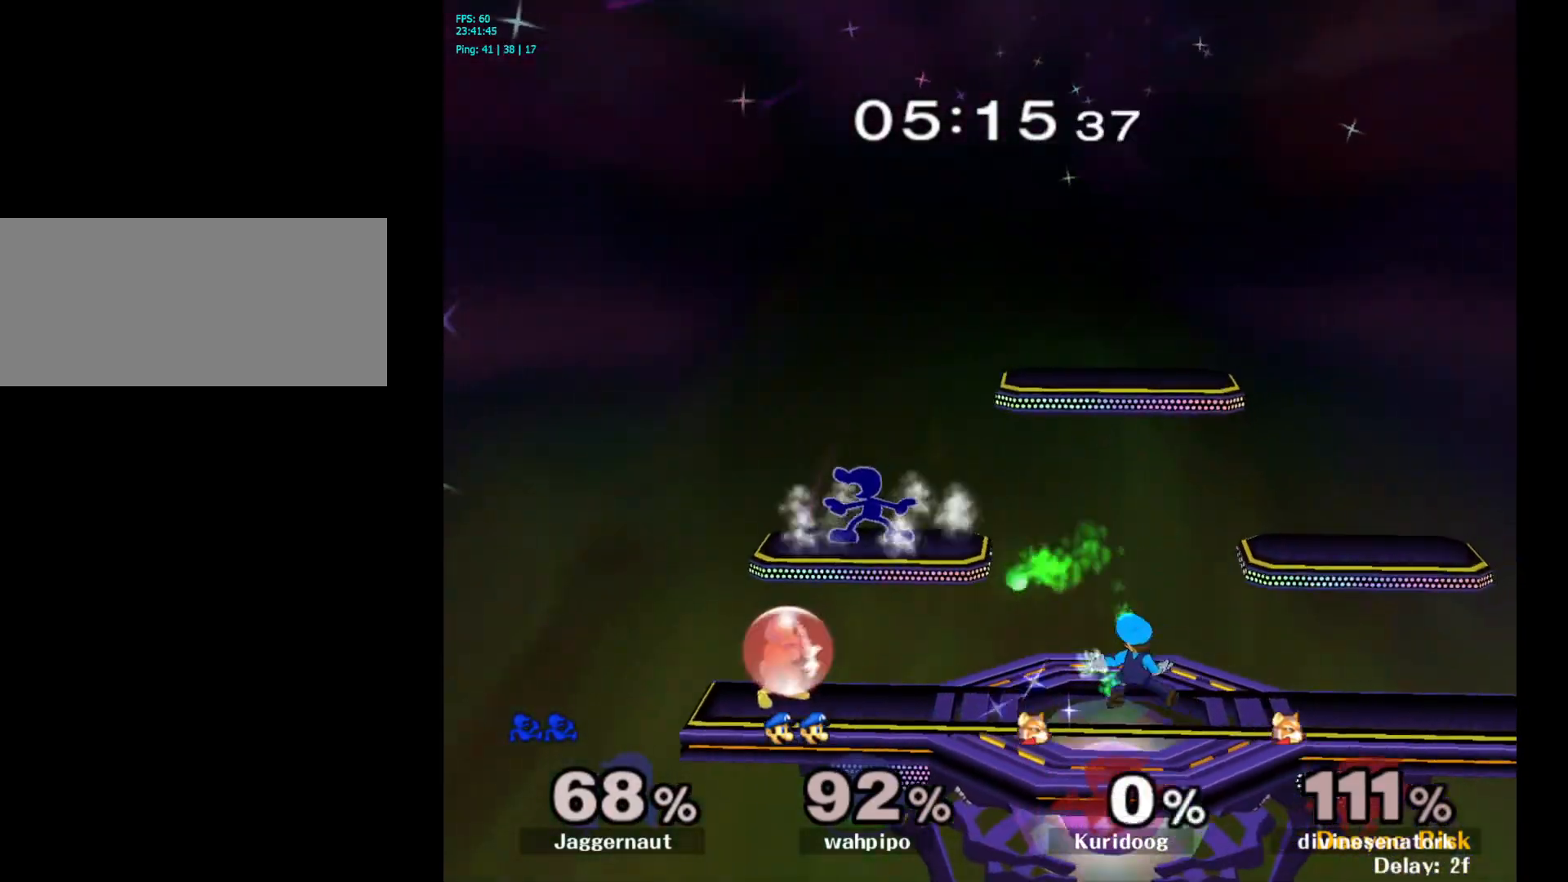
{"buttons": ["R1"], "left_stick": "left", "right_stick": "center", "events": []}
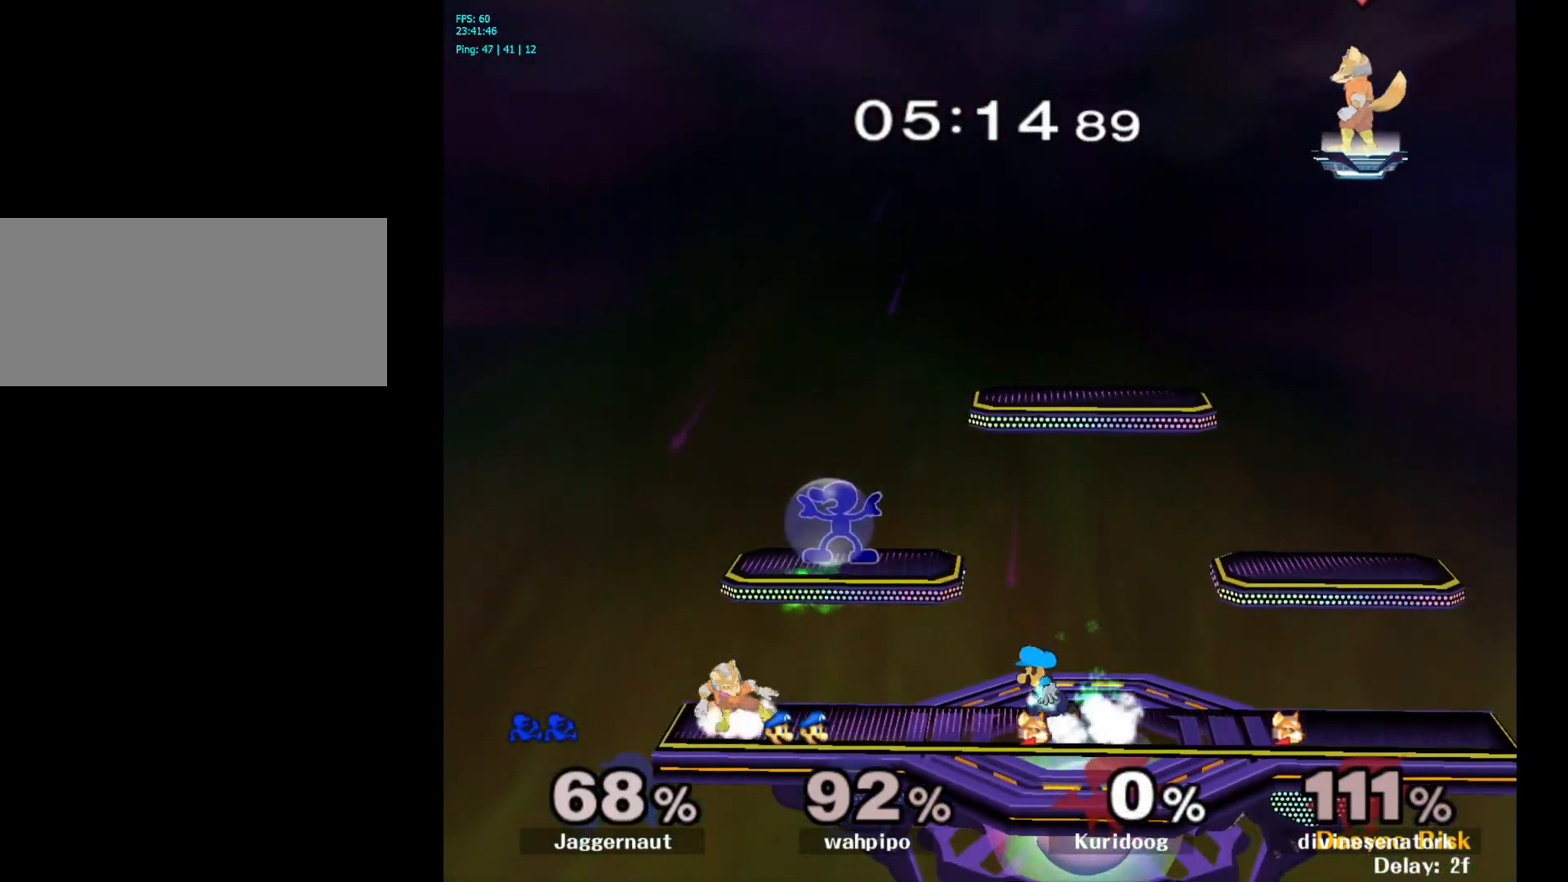
{"buttons": [], "left_stick": "left", "right_stick": "center", "events": [[133, "left_stick", "down-left"], [250, "right_stick", "left"], [283, "R1", "up"], [333, "left_stick", "left"], [367, "right_stick", "center"]]}
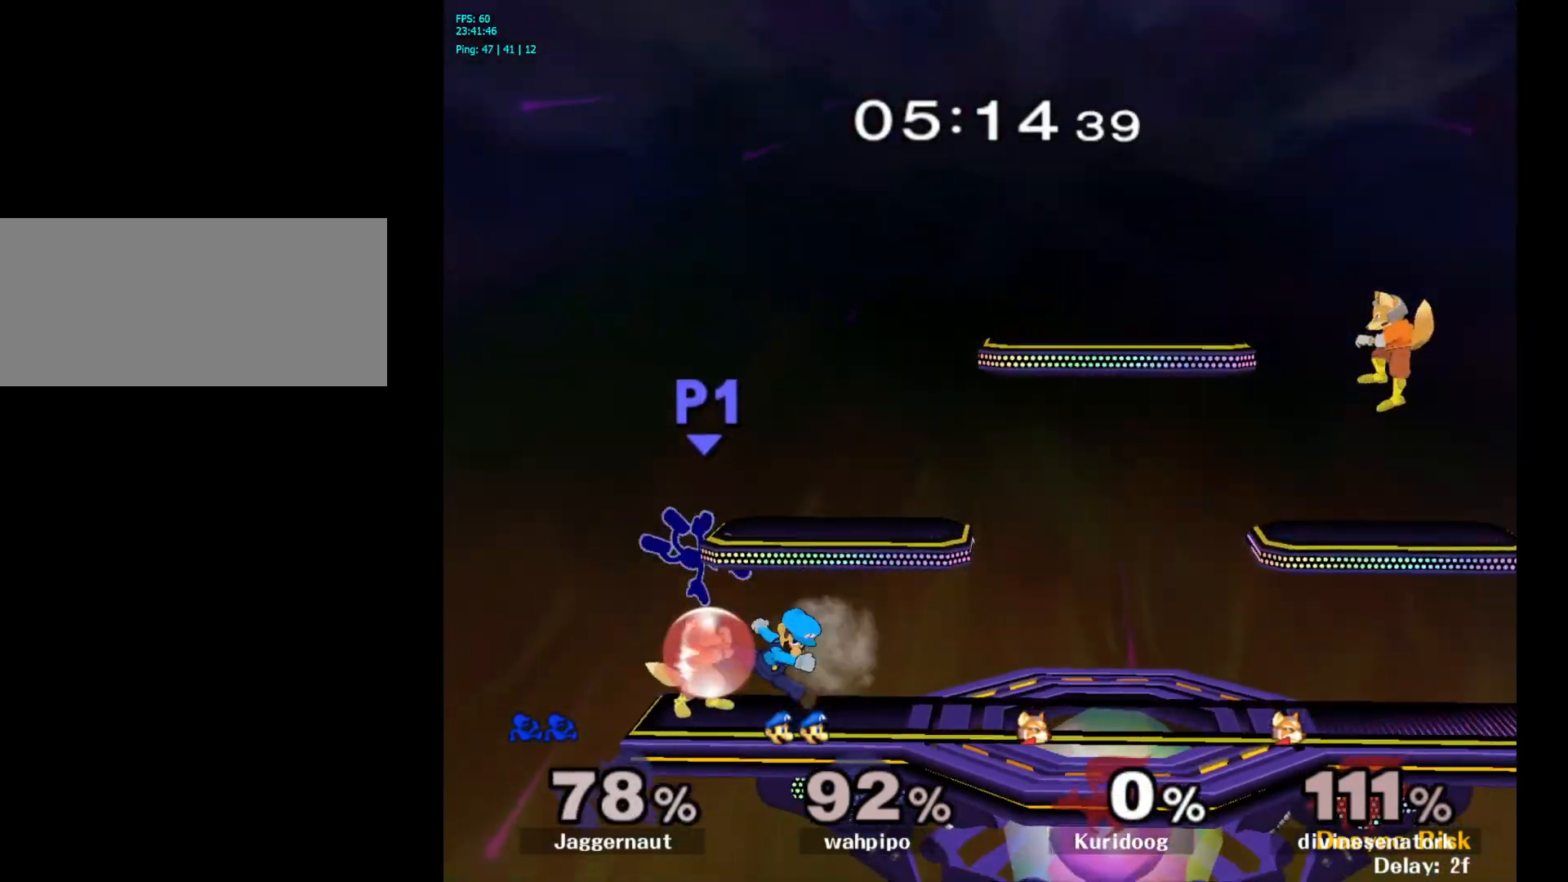
{"buttons": [], "left_stick": "right", "right_stick": "center", "events": [[33, "R1", "down"], [50, "left_stick", "down-left"], [250, "left_stick", "center"], [300, "R1", "up"], [367, "left_stick", "right"]]}
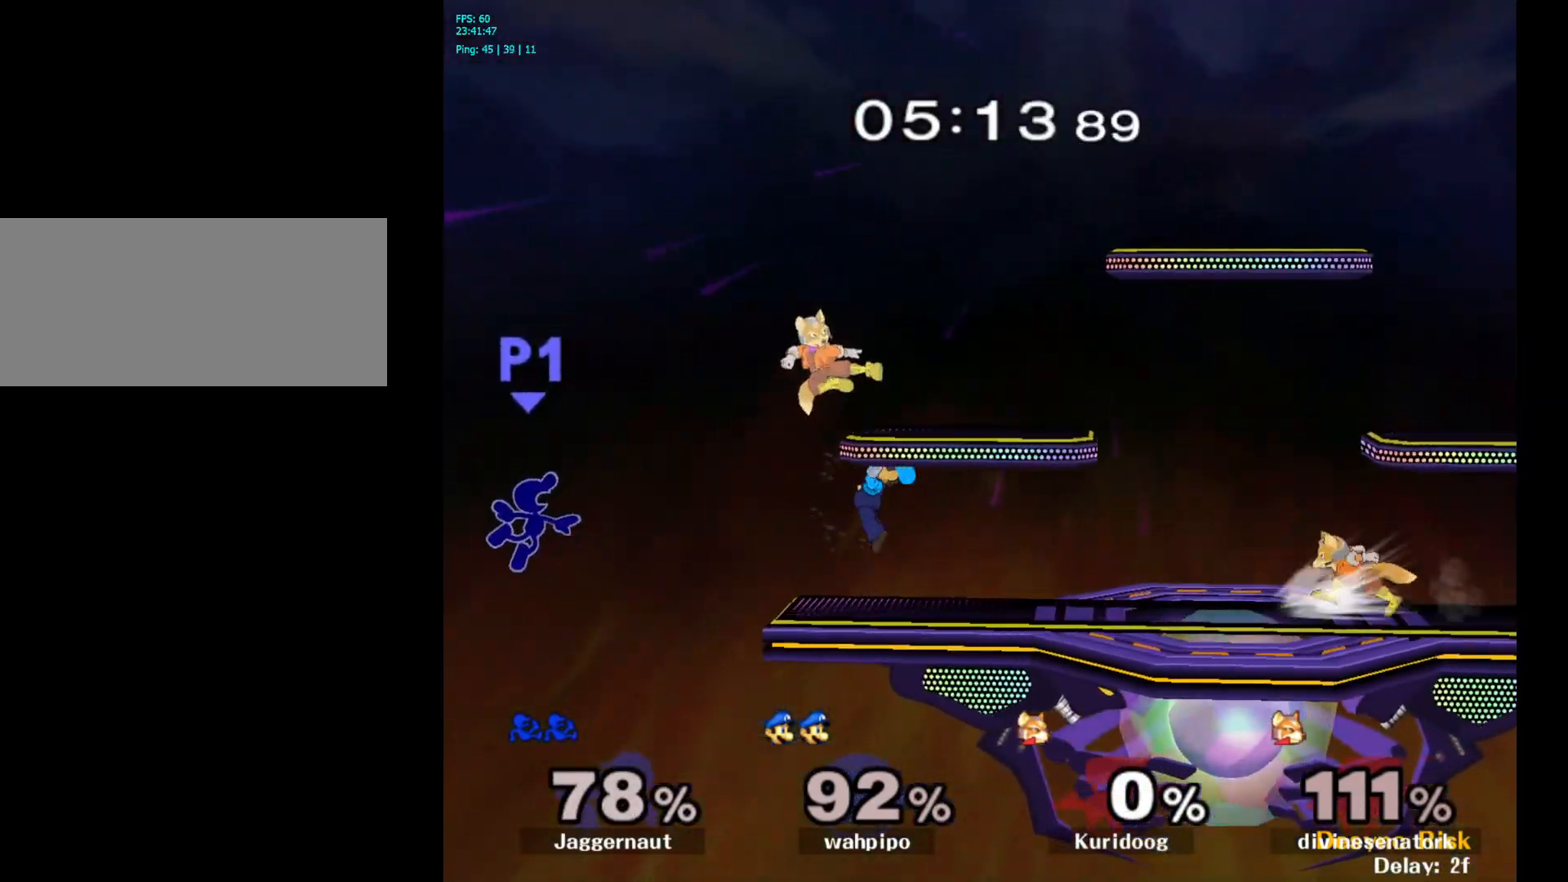
{"buttons": [], "left_stick": "right", "right_stick": "center", "events": []}
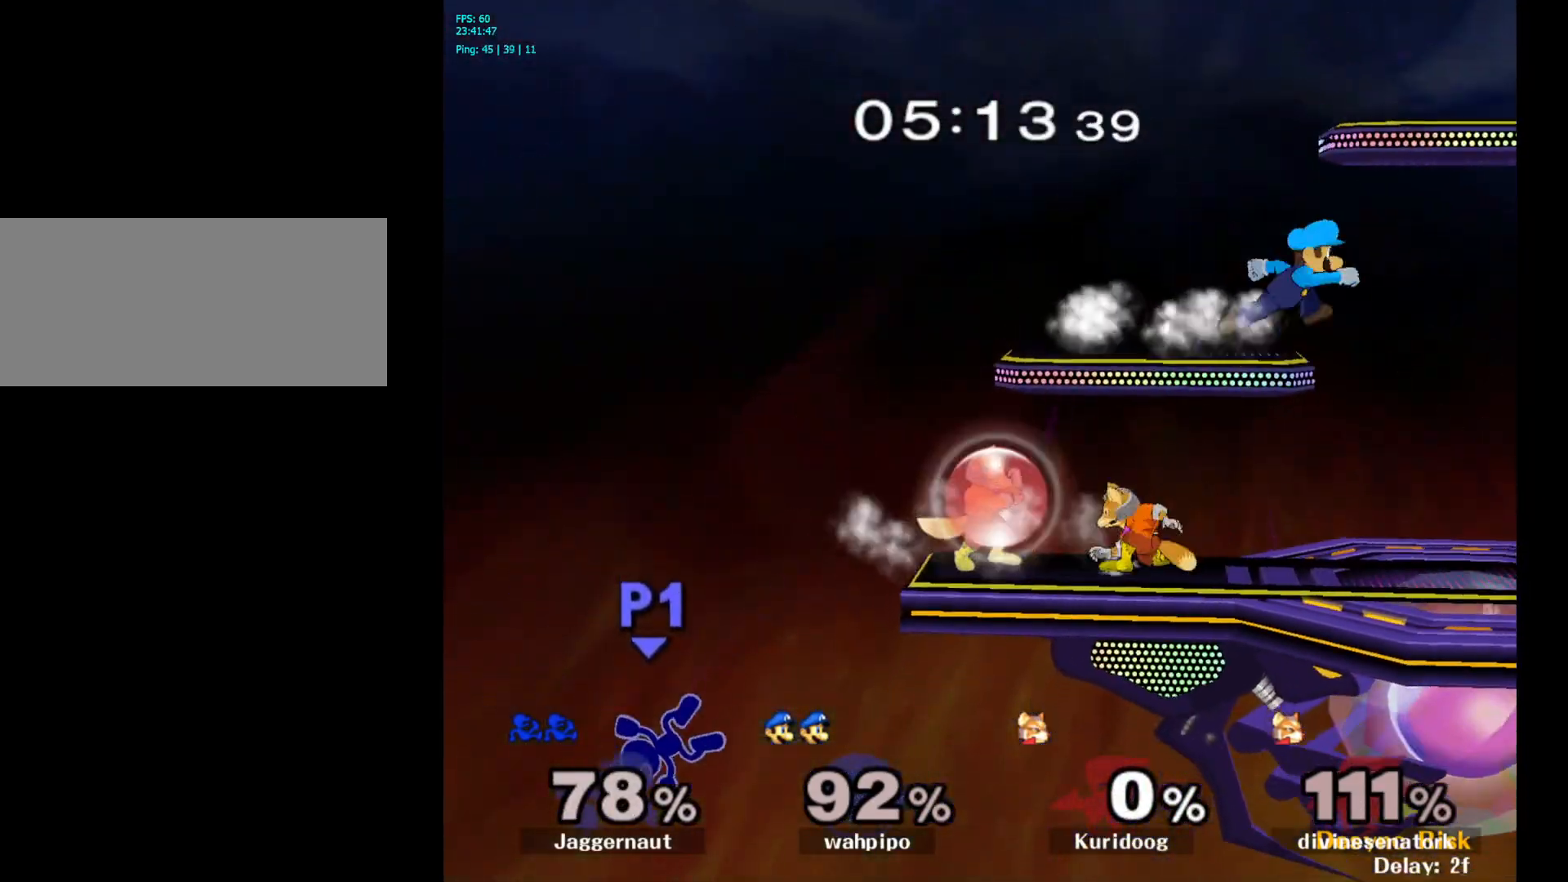
{"buttons": [], "left_stick": "up-right", "right_stick": "center", "events": [[233, "B", "down"], [233, "left_stick", "up-right"], [400, "B", "up"]]}
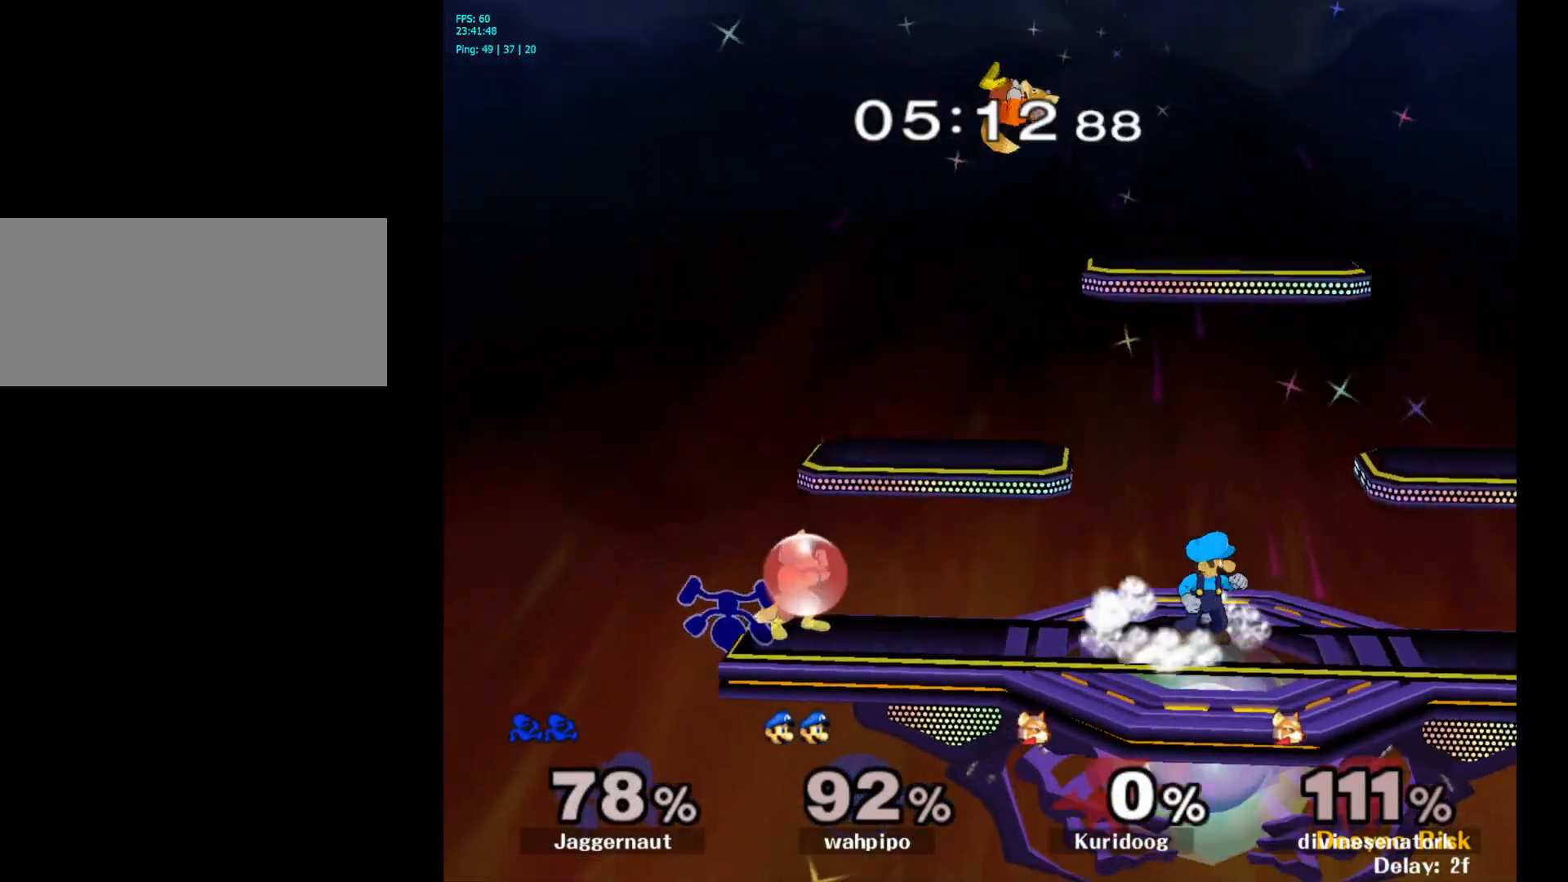
{"buttons": ["R1"], "left_stick": "down", "right_stick": "center", "events": [[117, "left_stick", "right"], [400, "left_stick", "down"], [467, "R1", "down"]]}
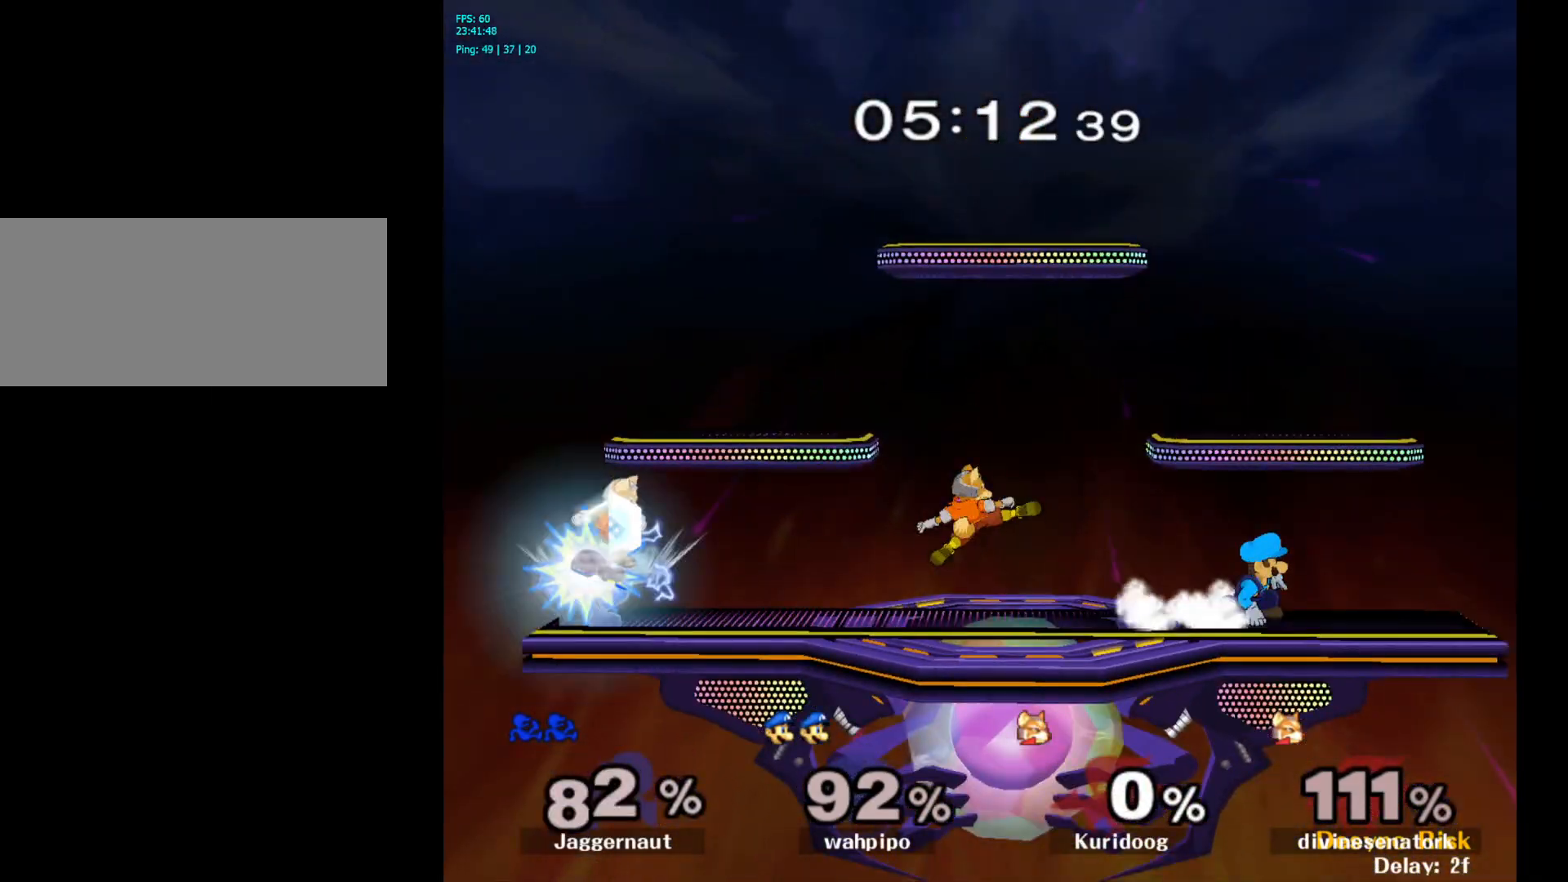
{"buttons": [], "left_stick": "right", "right_stick": "center", "events": [[100, "left_stick", "center"], [383, "left_stick", "right"], [483, "R1", "up"]]}
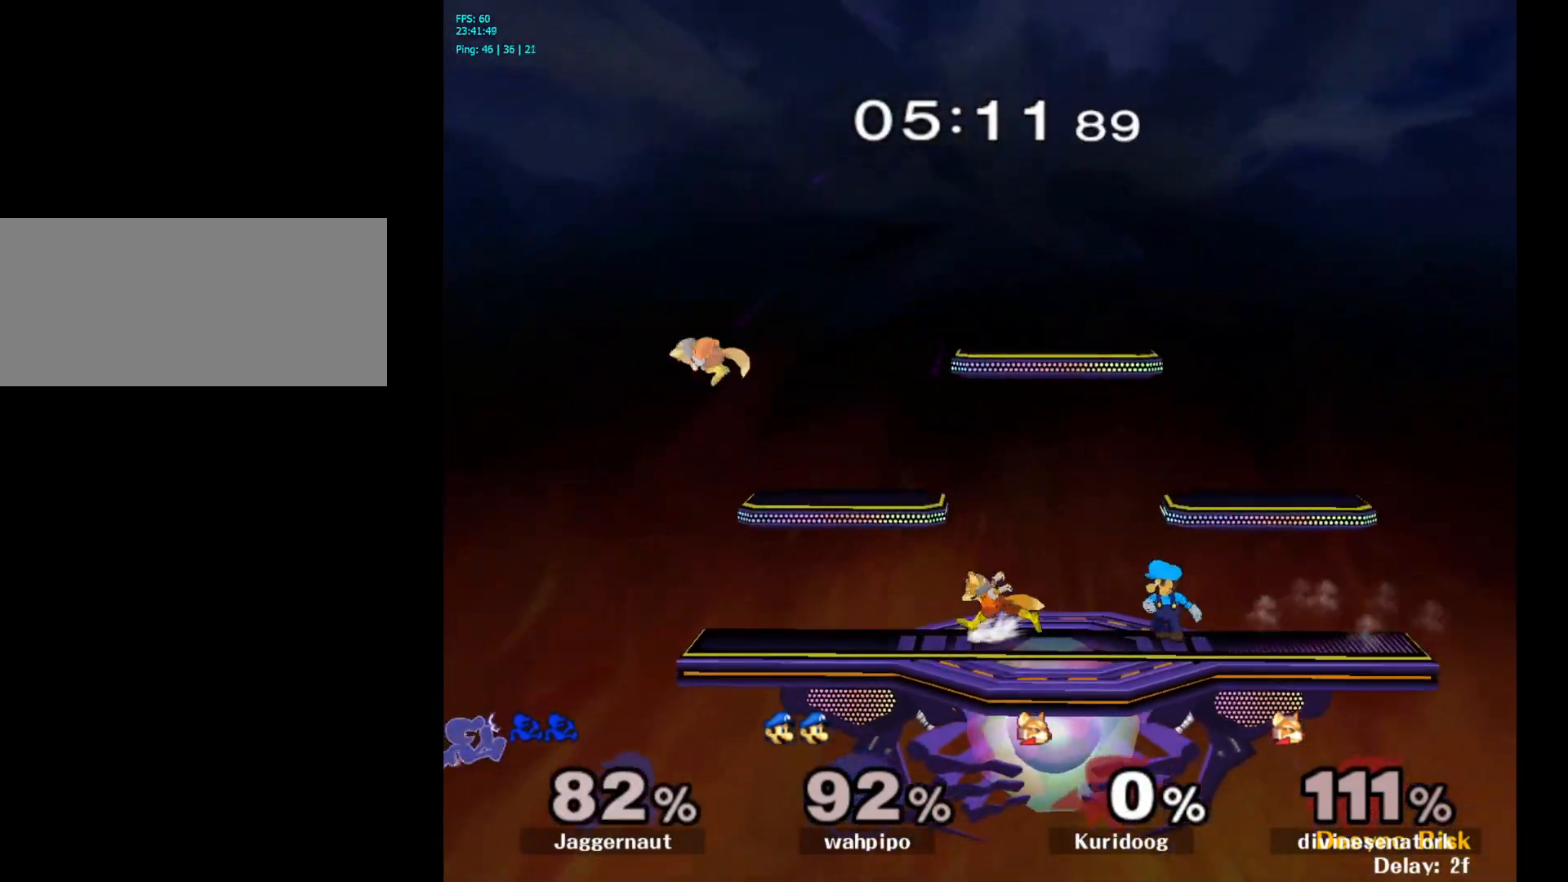
{"buttons": [], "left_stick": "right", "right_stick": "center", "events": []}
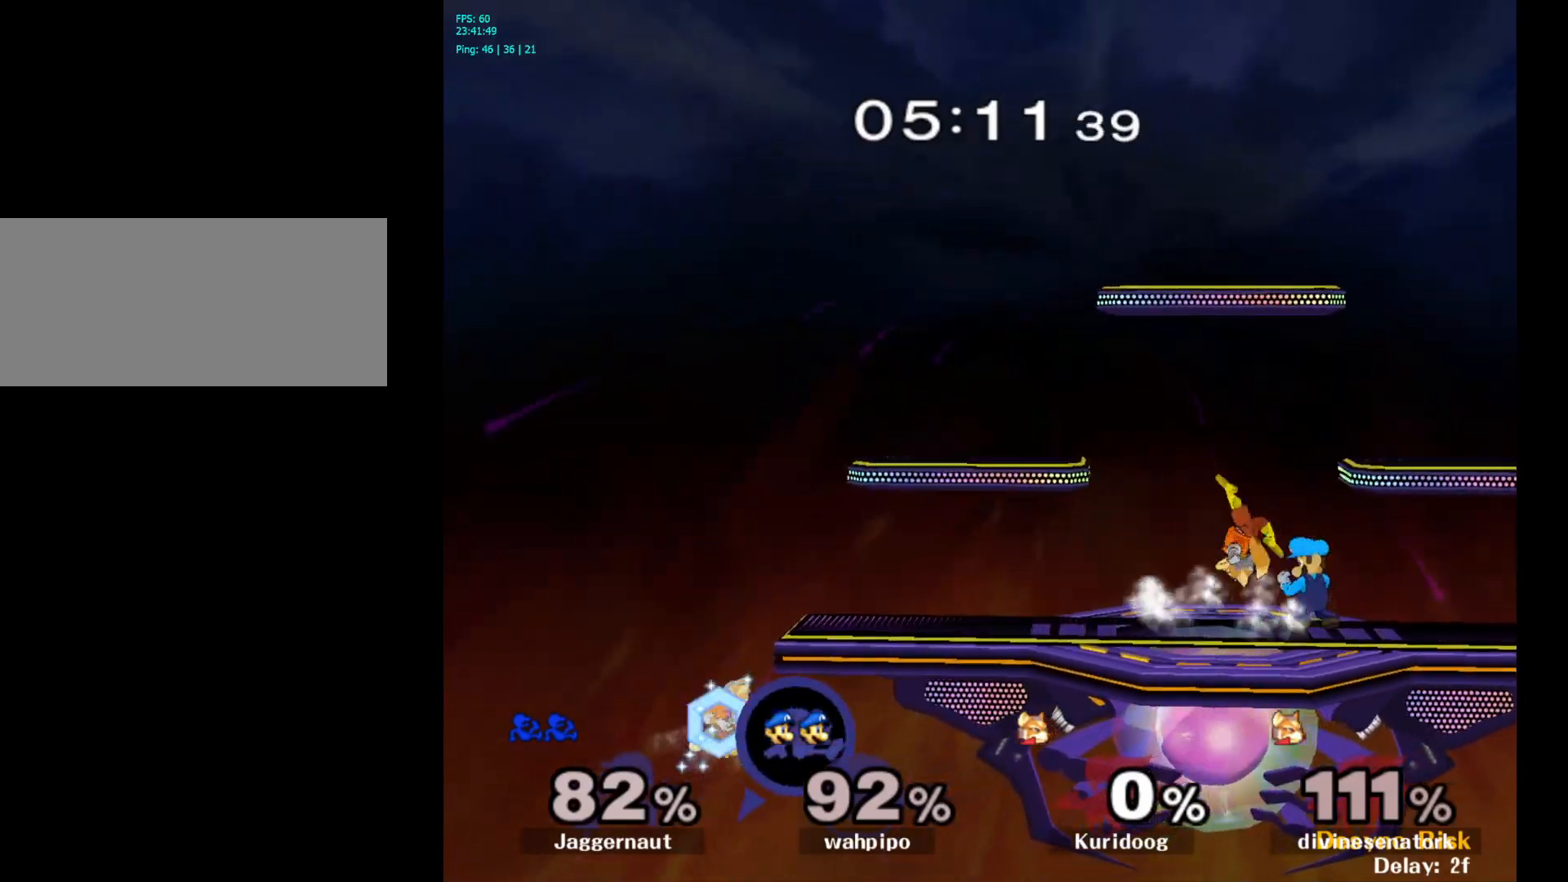
{"buttons": [], "left_stick": "up-right", "right_stick": "center", "events": [[17, "Y", "down"], [67, "left_stick", "up-right"], [167, "Y", "up"], [250, "B", "down"], [400, "B", "up"]]}
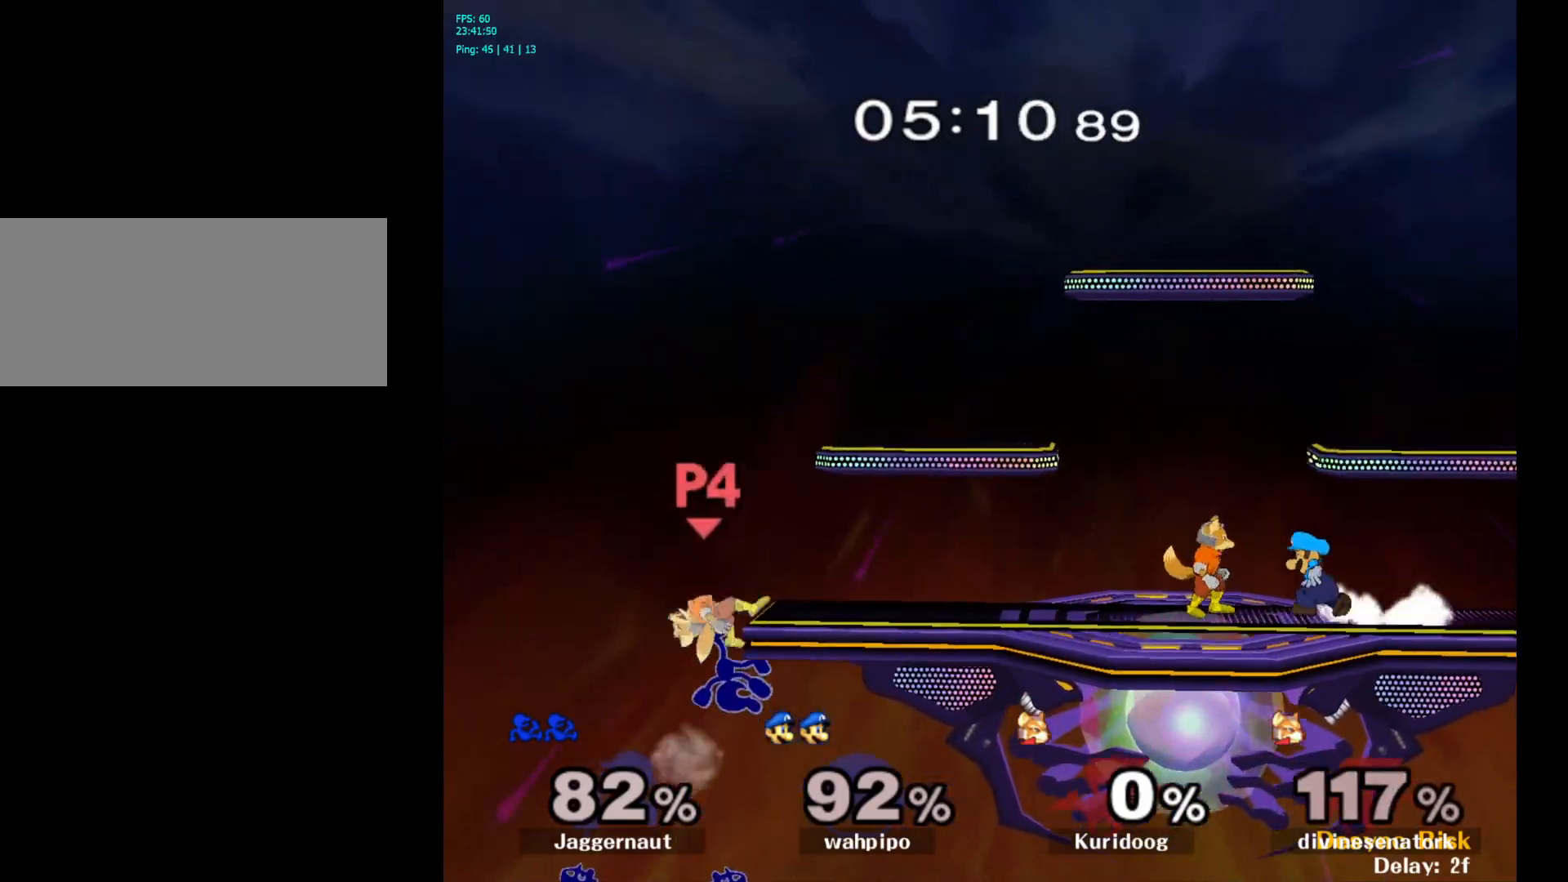
{"buttons": [], "left_stick": "down", "right_stick": "center", "events": [[267, "left_stick", "right"], [467, "left_stick", "down"]]}
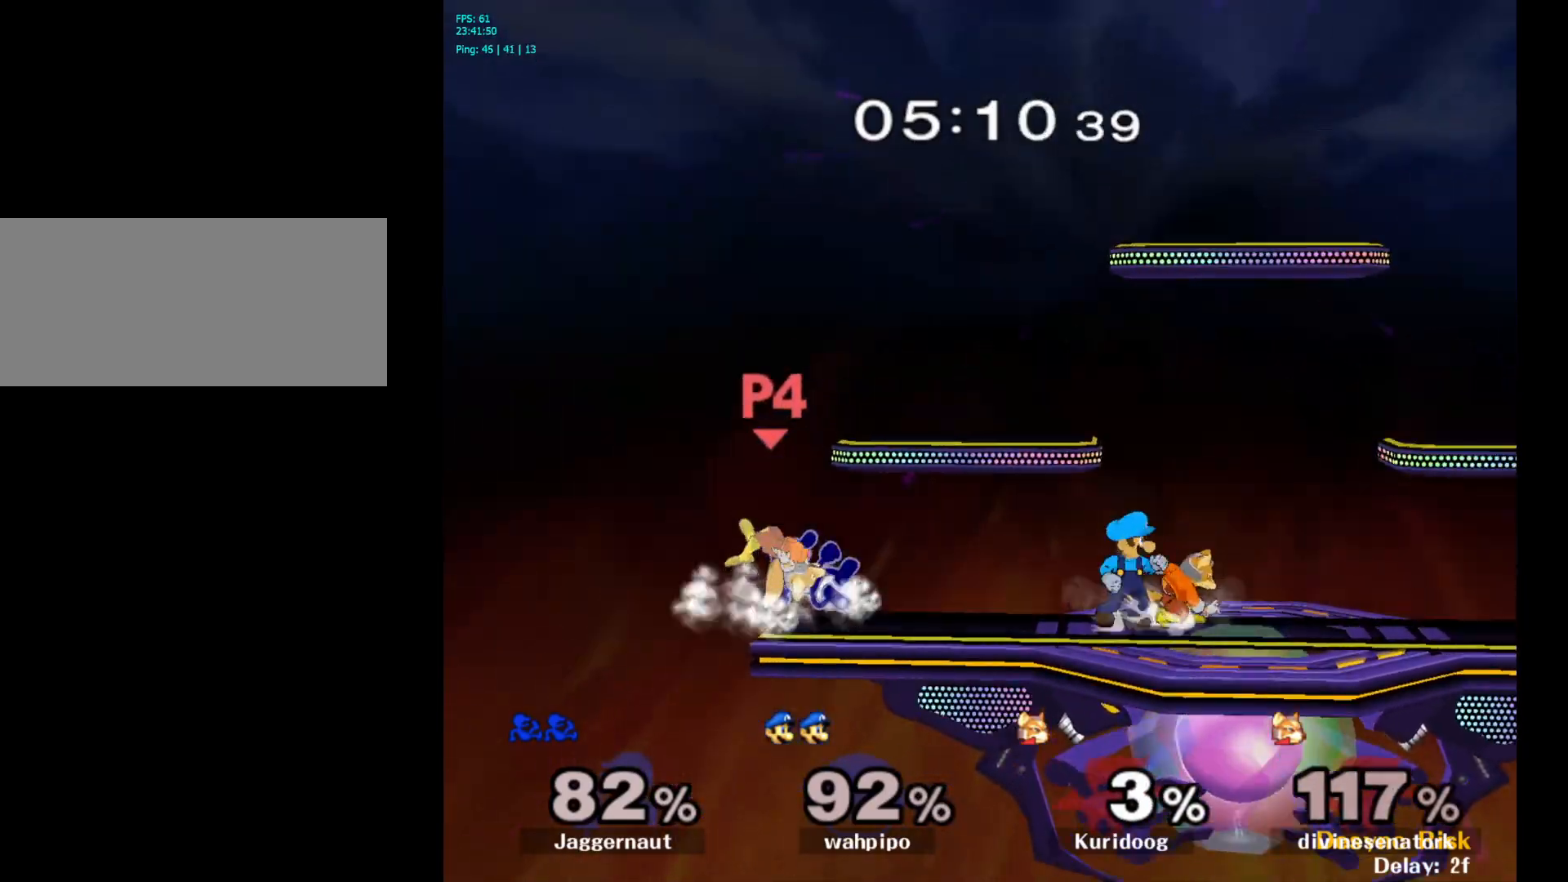
{"buttons": [], "left_stick": "center", "right_stick": "center", "events": [[67, "left_stick", "center"], [233, "Y", "down"], [467, "Y", "up"]]}
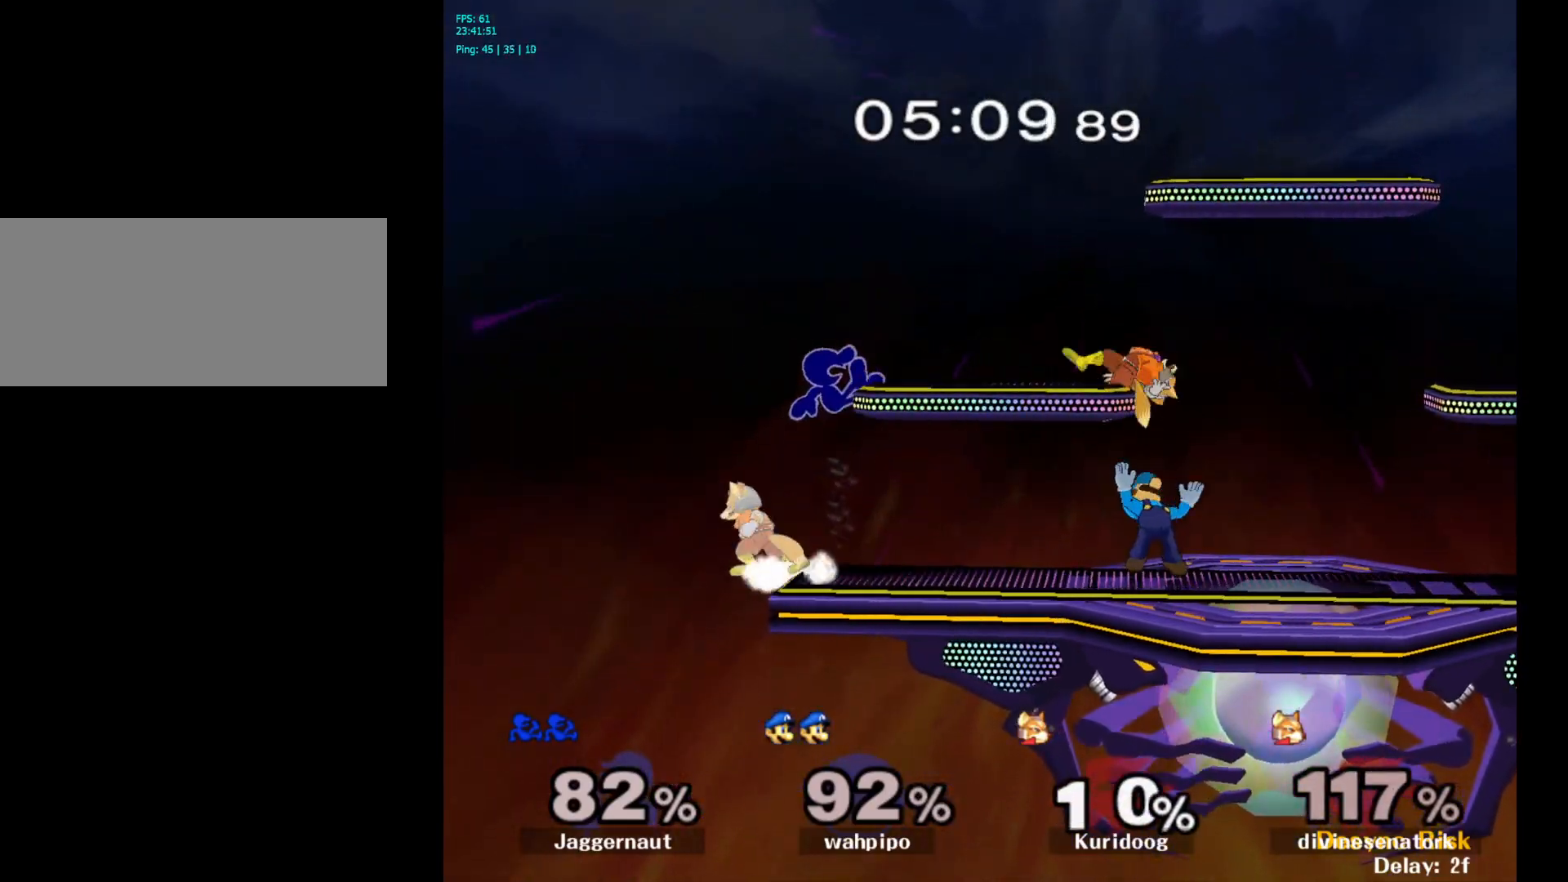
{"buttons": ["R1"], "left_stick": "right", "right_stick": "center", "events": [[233, "left_stick", "down"], [467, "R1", "down"], [500, "left_stick", "right"]]}
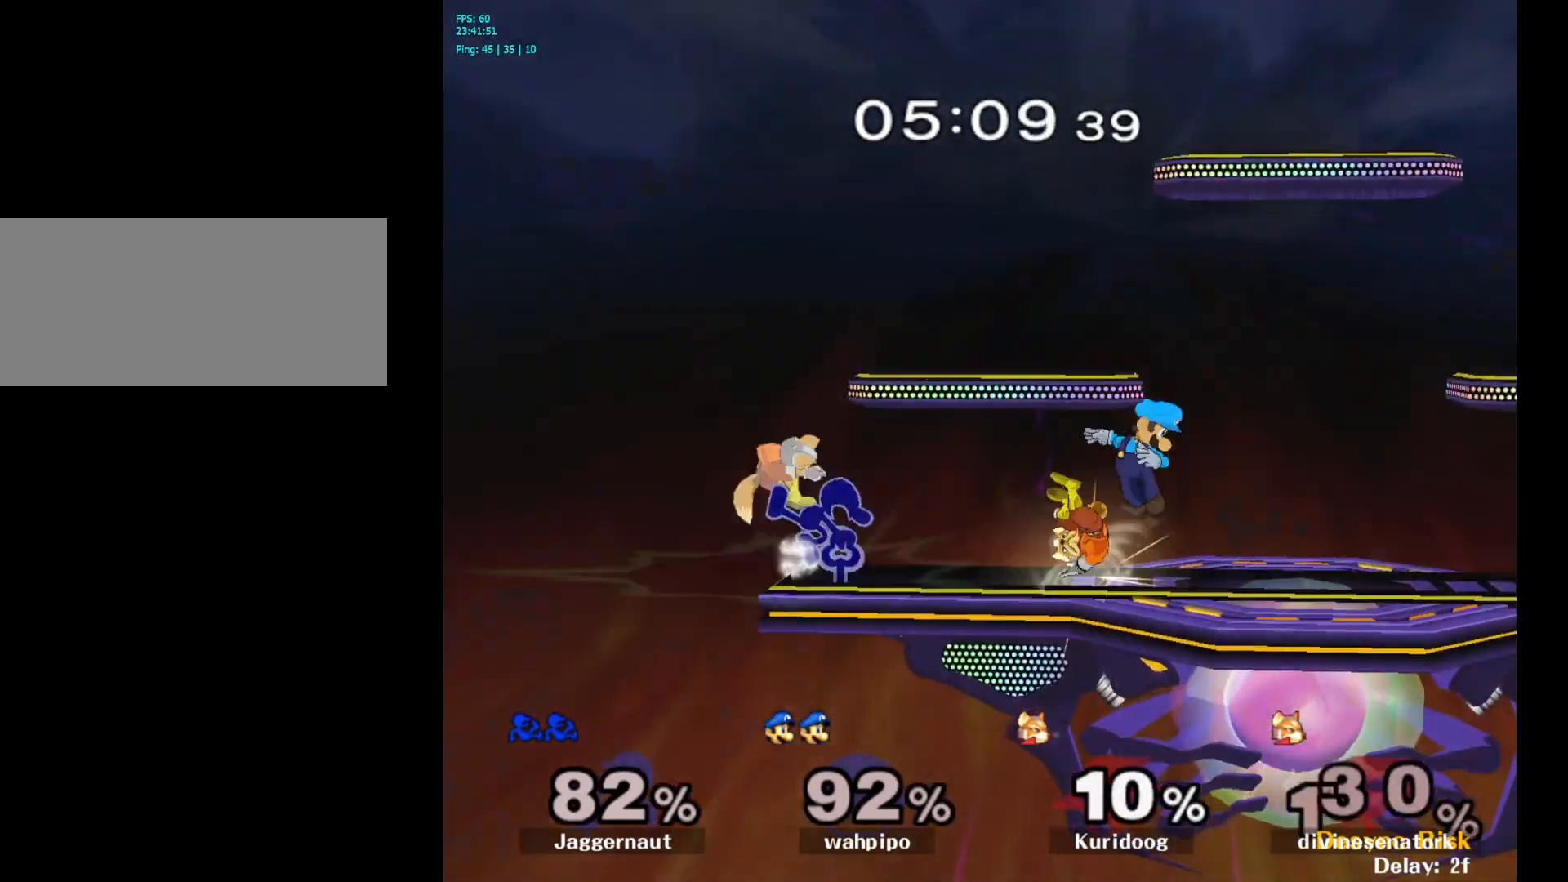
{"buttons": [], "left_stick": "right", "right_stick": "center", "events": [[117, "R1", "up"], [133, "left_stick", "center"], [317, "Y", "down"], [400, "left_stick", "right"], [417, "Y", "up"]]}
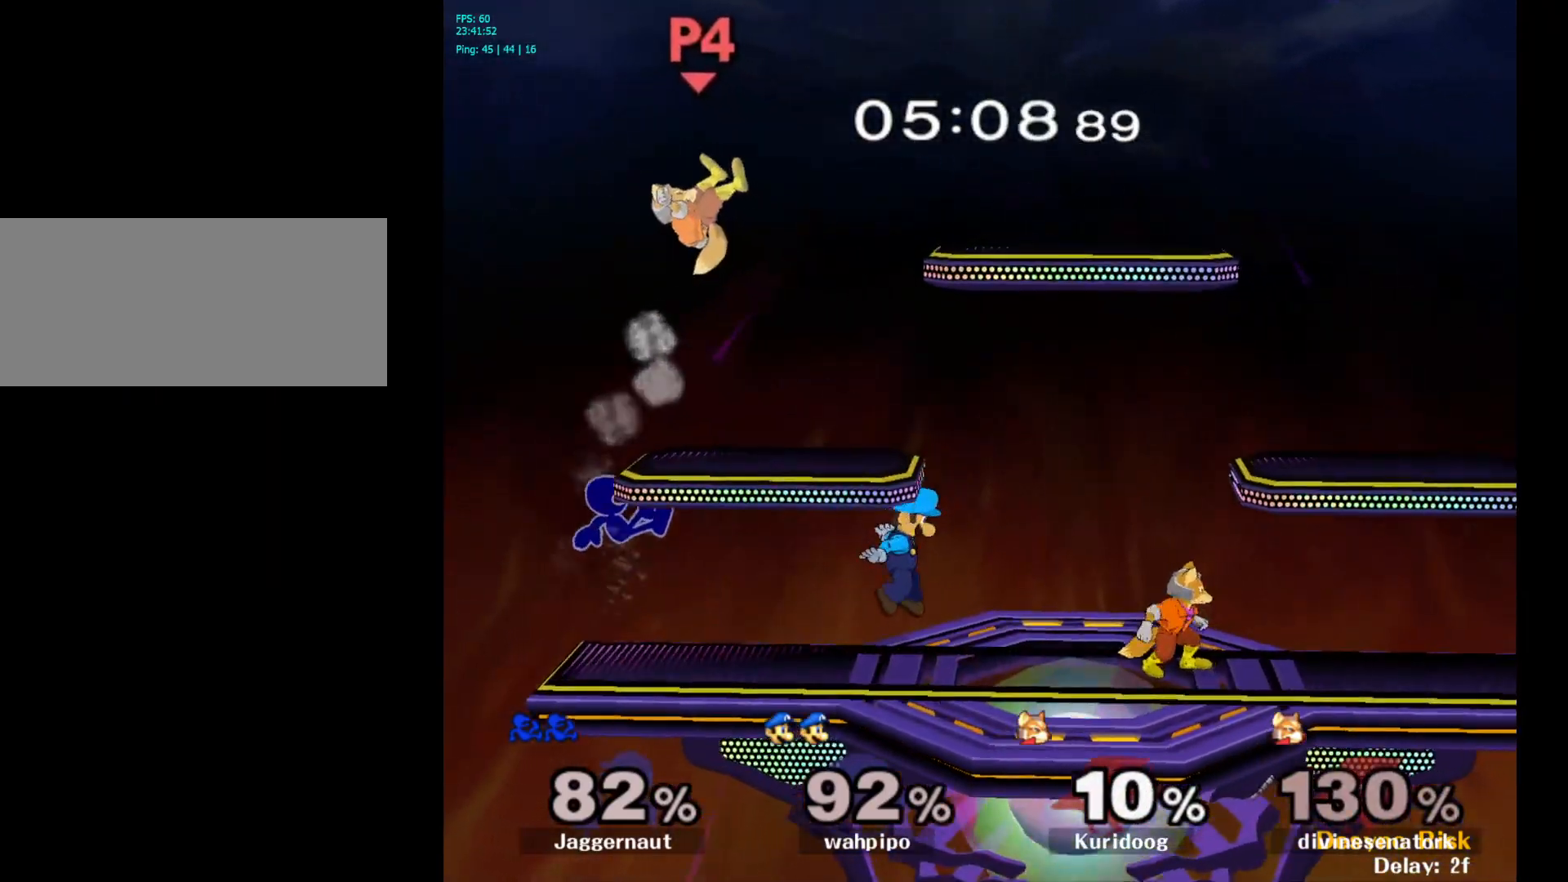
{"buttons": [], "left_stick": "center", "right_stick": "center", "events": [[17, "Y", "down"], [33, "left_stick", "center"], [100, "A", "down"], [133, "Y", "up"], [150, "left_stick", "right"], [233, "A", "up"], [417, "left_stick", "center"]]}